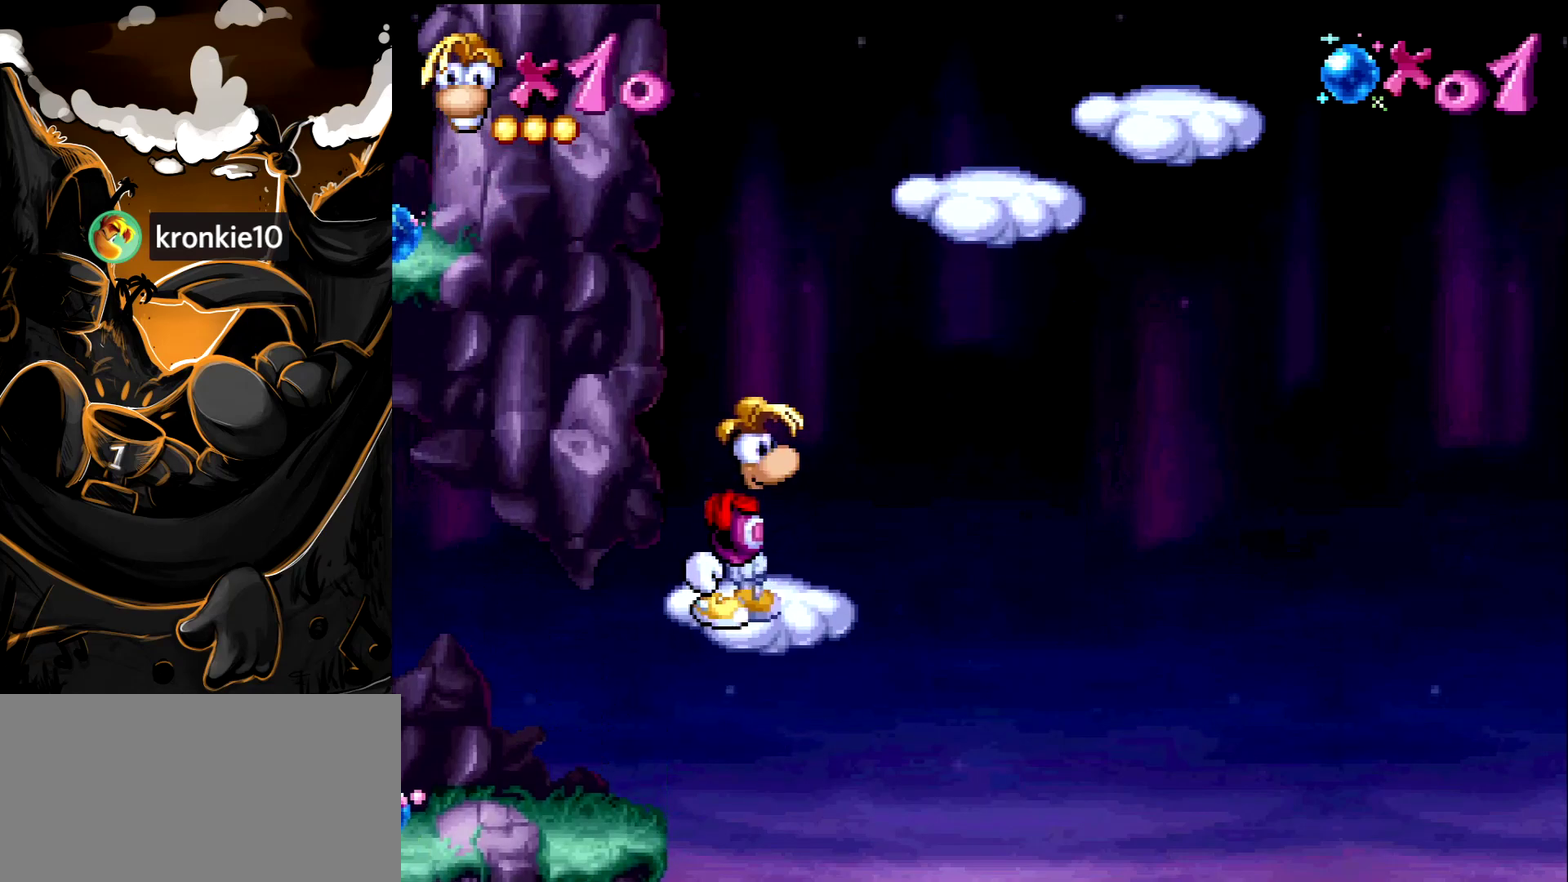
Gameplay with a controller (PlayStation layout); each line is a JSON object with the inputs held at the frame after it. "events" lists button and stick changes between this image and that frame as [ms after this image, input, new state], when the widget could be followed in between. Not read: L3 R3.
{"buttons": ["CROSS", "DPAD_RIGHT"], "events": [[50, "DPAD_RIGHT", "down"], [233, "CROSS", "down"]]}
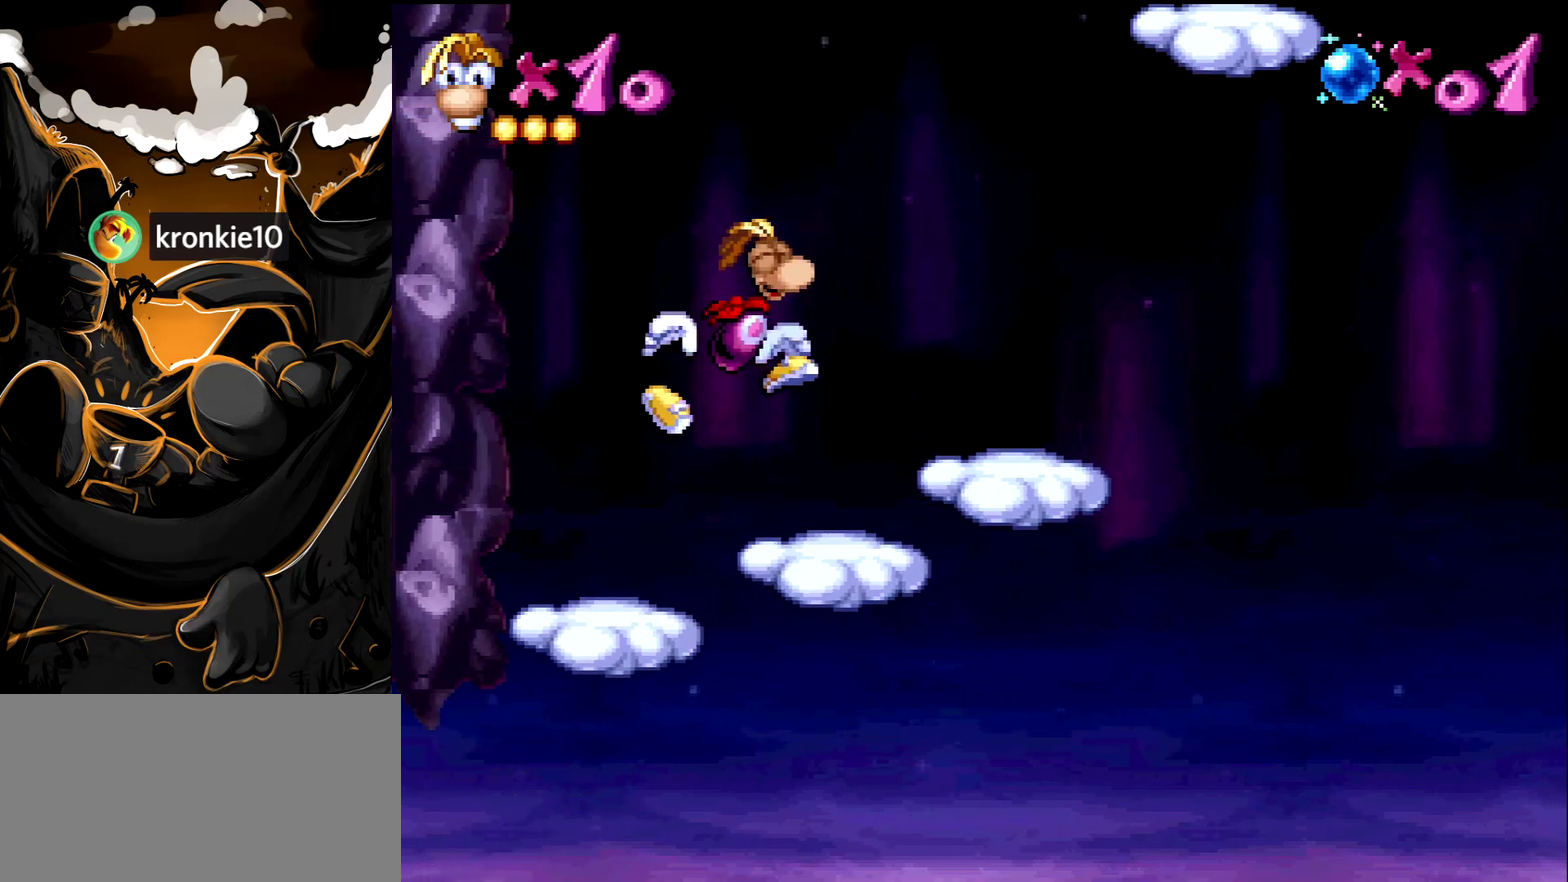
{"buttons": [], "events": [[100, "CROSS", "up"], [467, "DPAD_RIGHT", "up"]]}
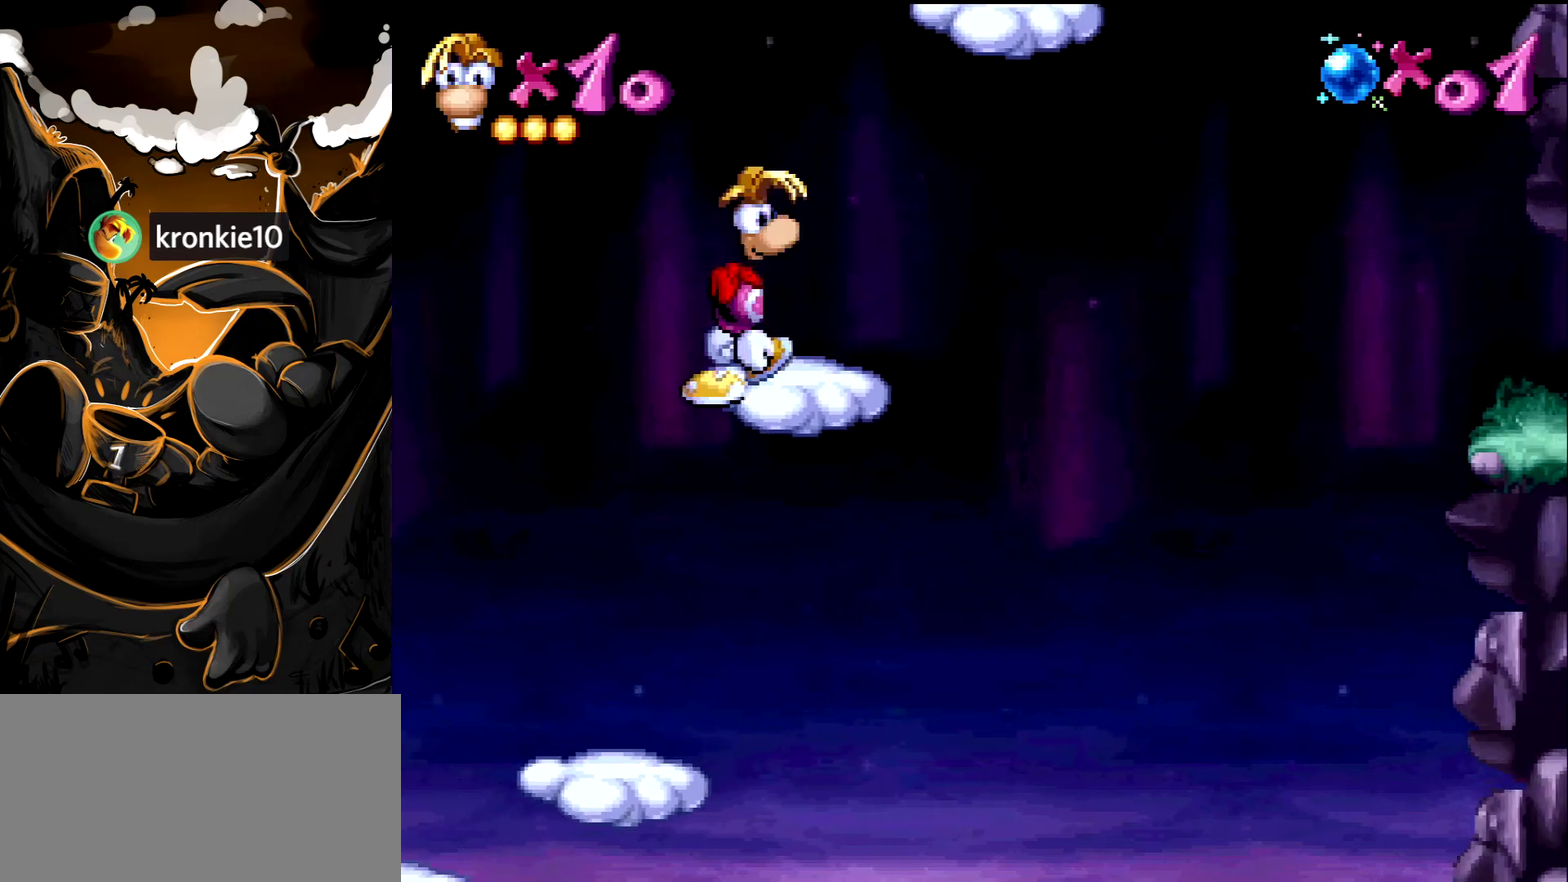
{"buttons": [], "events": []}
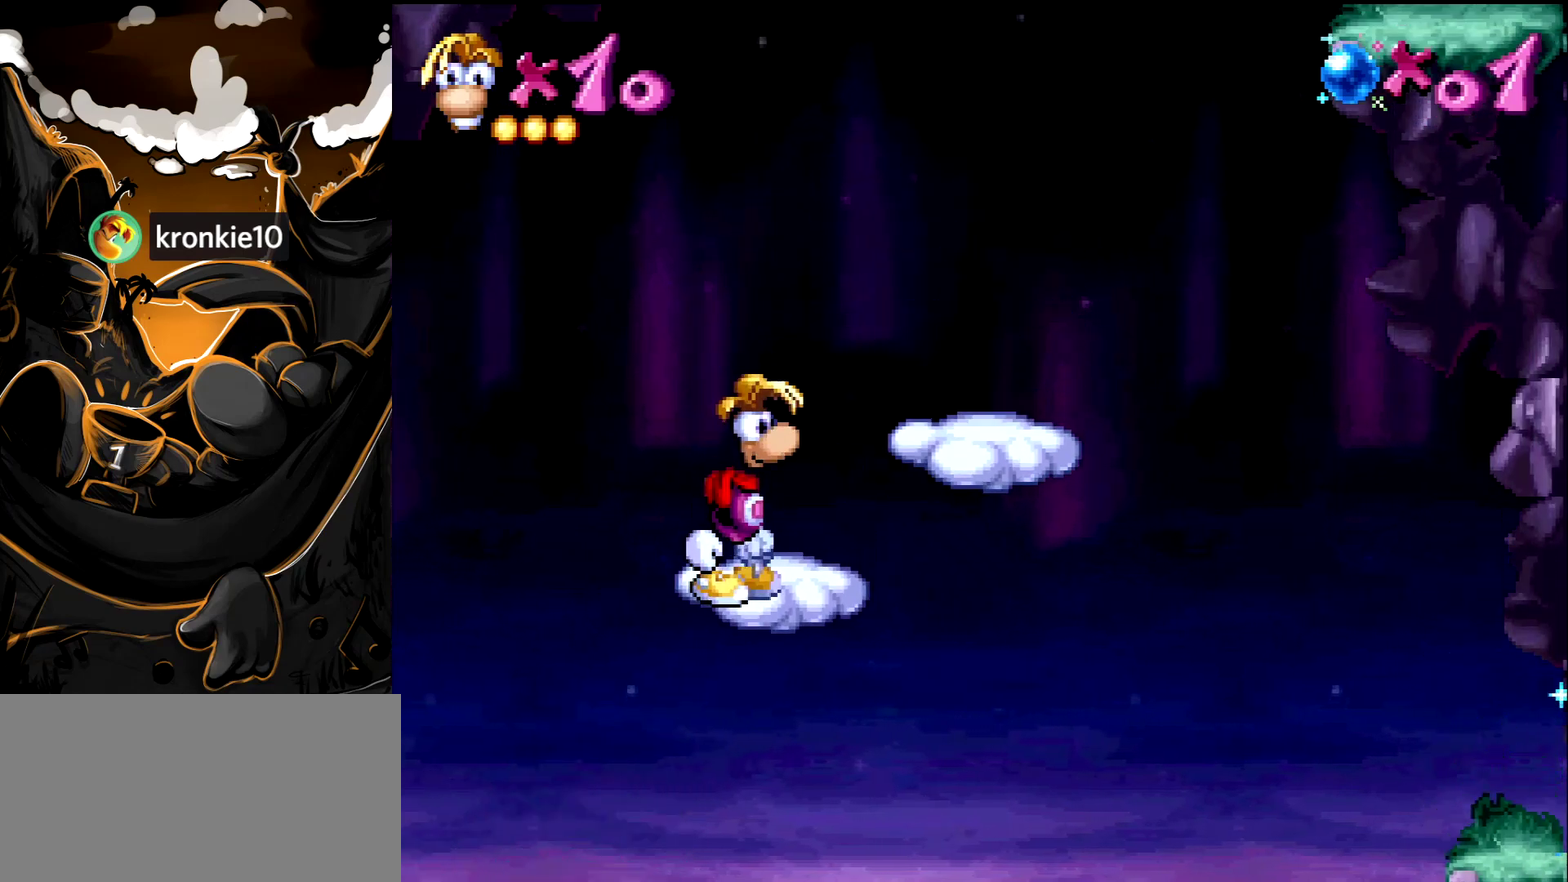
{"buttons": [], "events": []}
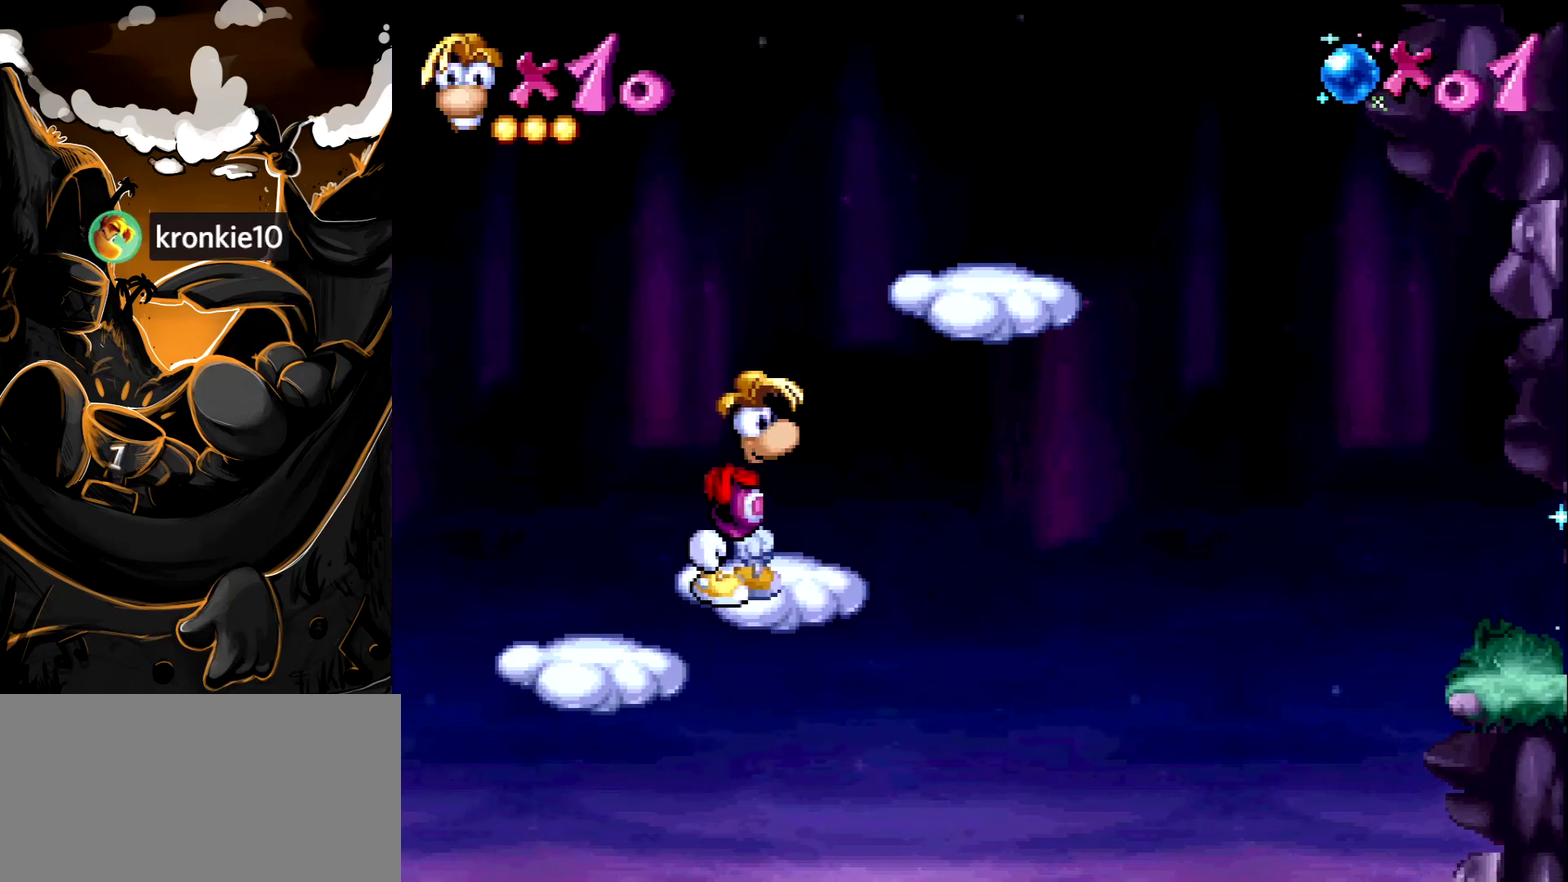
{"buttons": [], "events": [[150, "DPAD_LEFT", "down"], [200, "DPAD_LEFT", "up"]]}
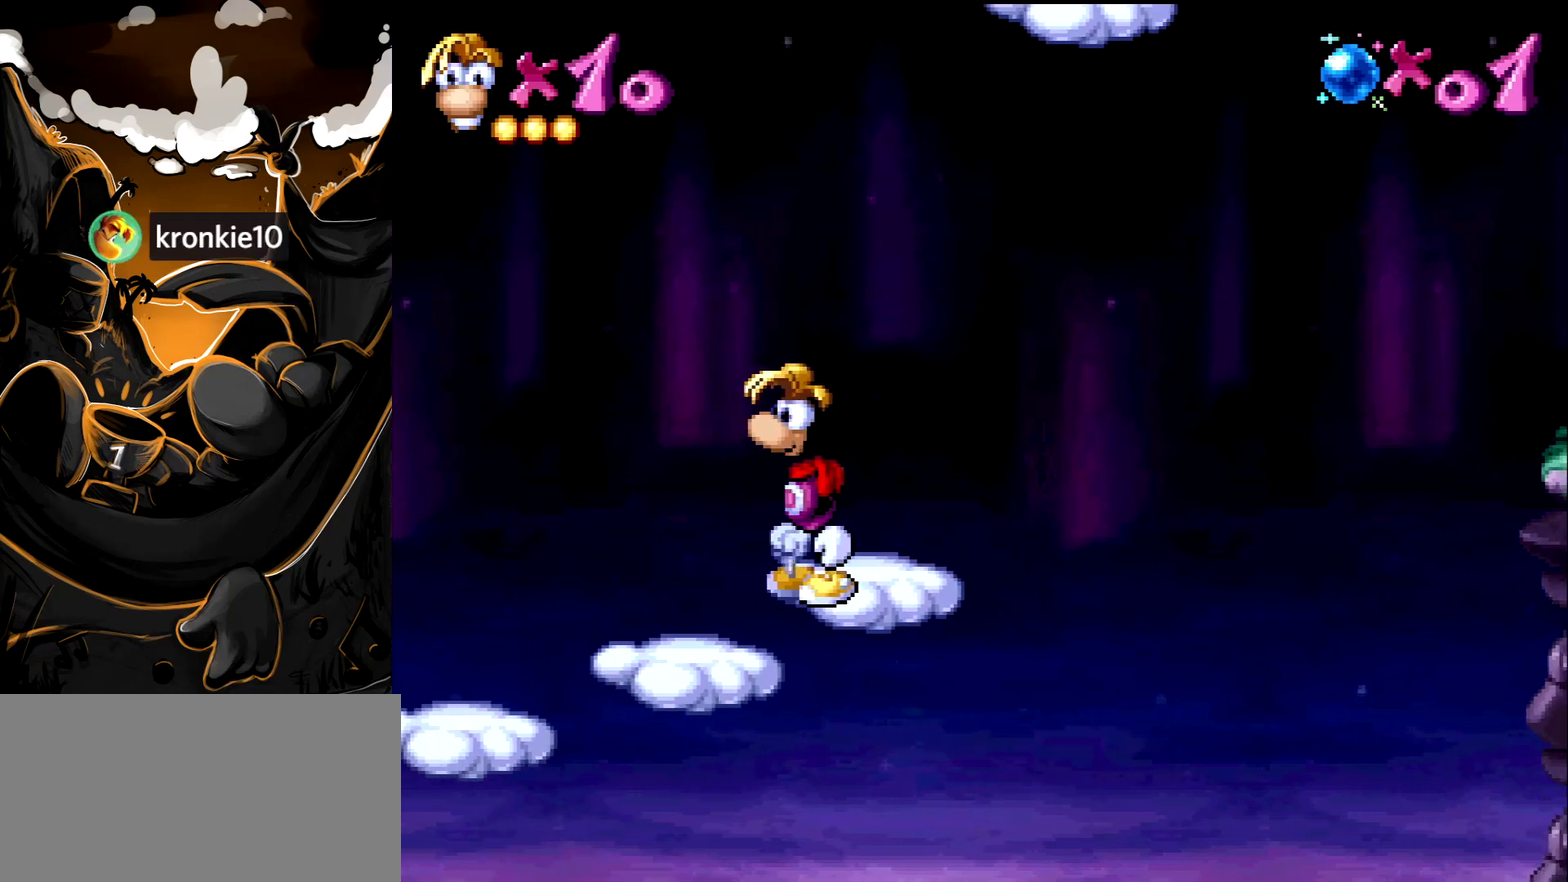
{"buttons": [], "events": []}
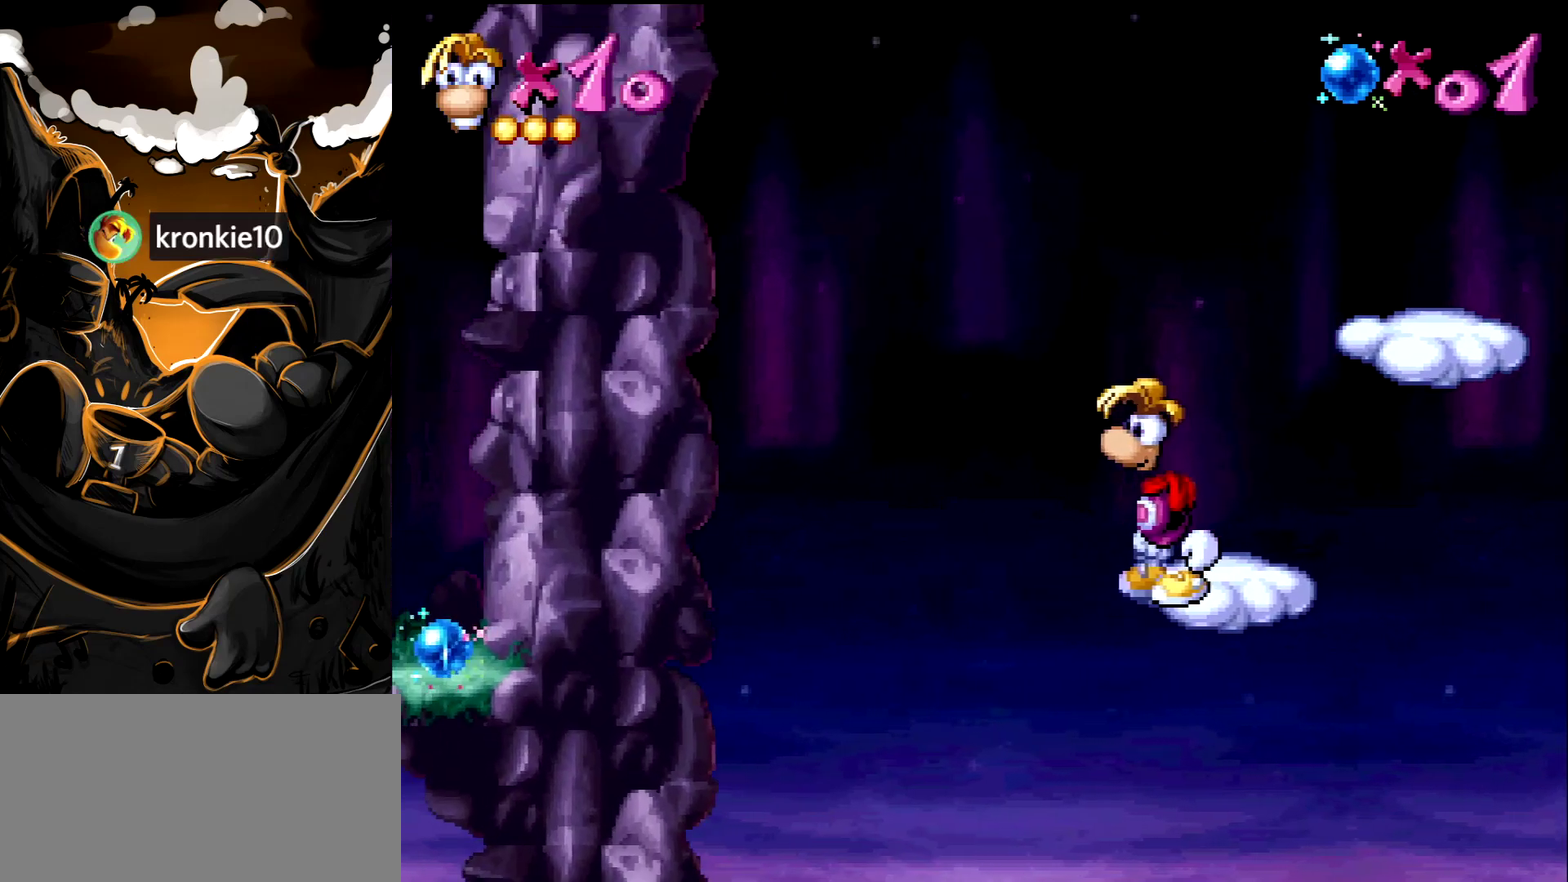
{"buttons": [], "events": [[283, "DPAD_RIGHT", "down"], [467, "DPAD_RIGHT", "up"]]}
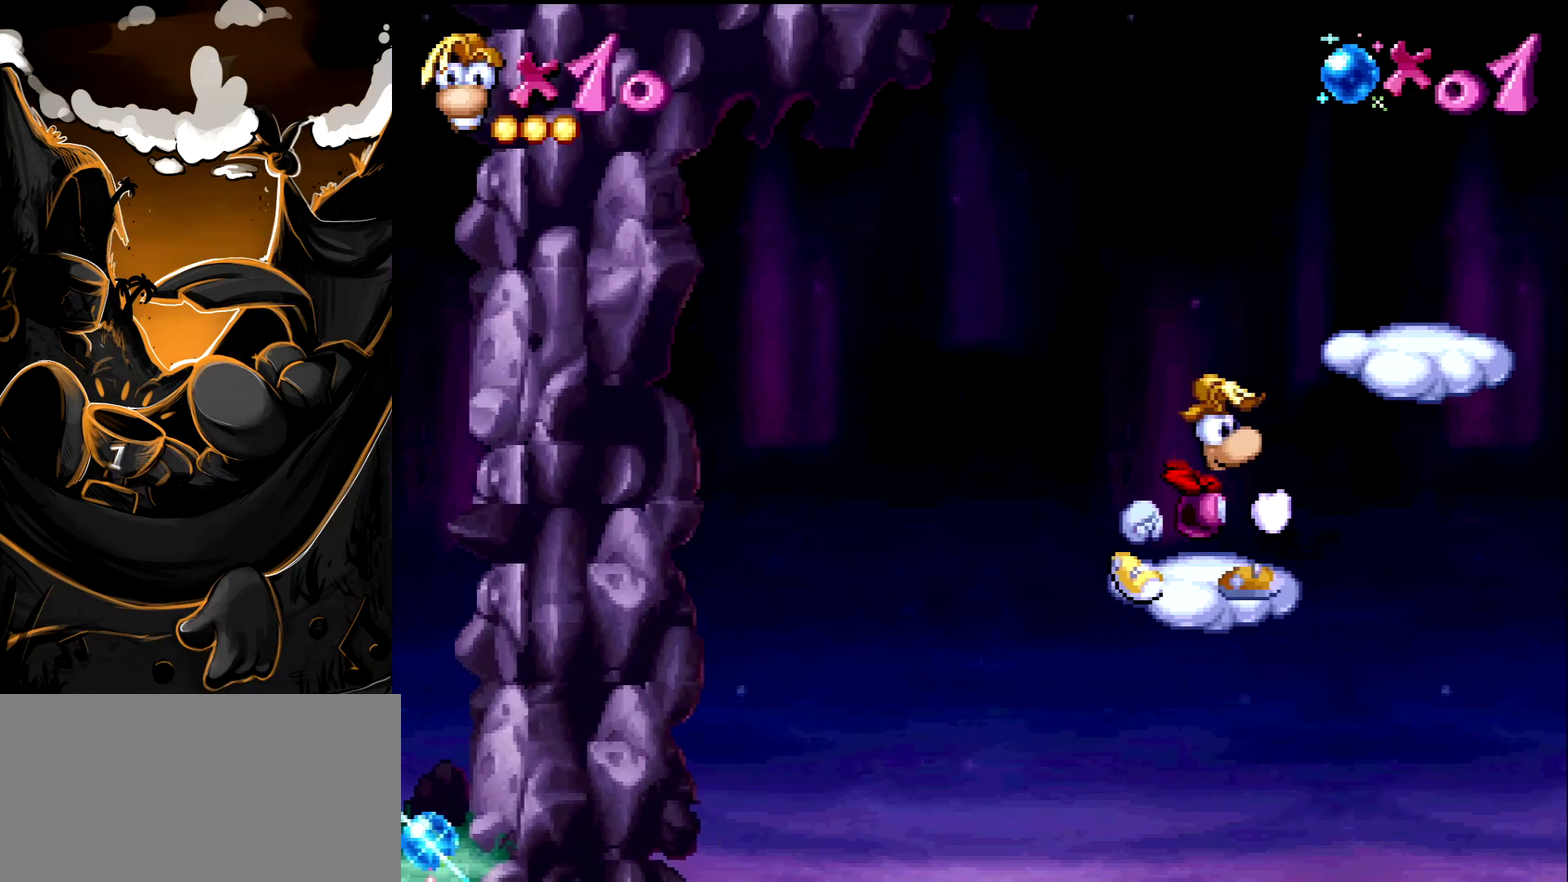
{"buttons": [], "events": []}
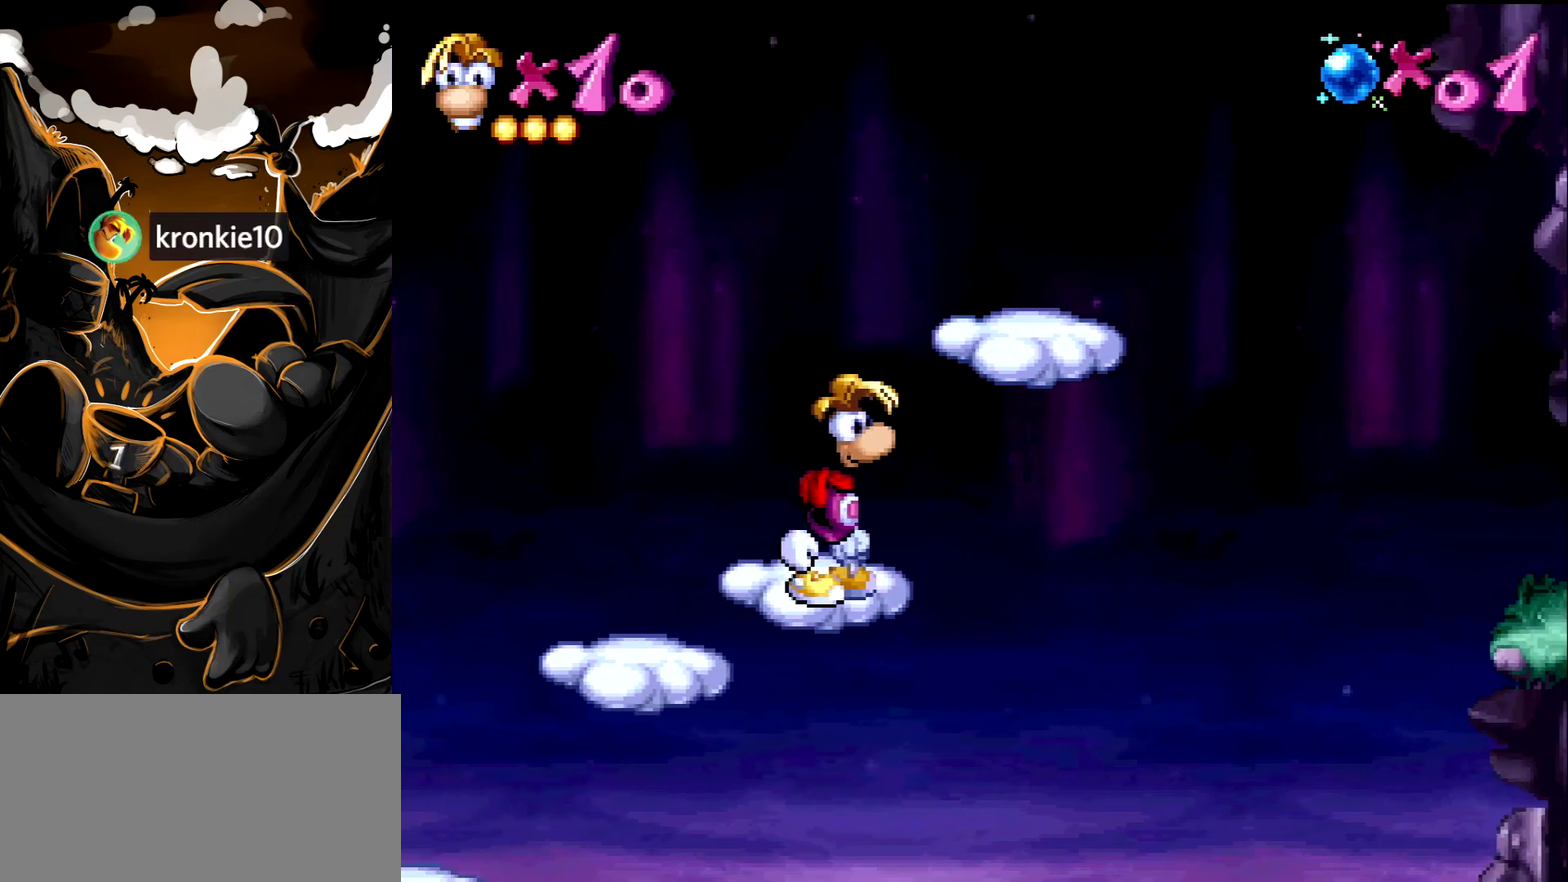
{"buttons": [], "events": []}
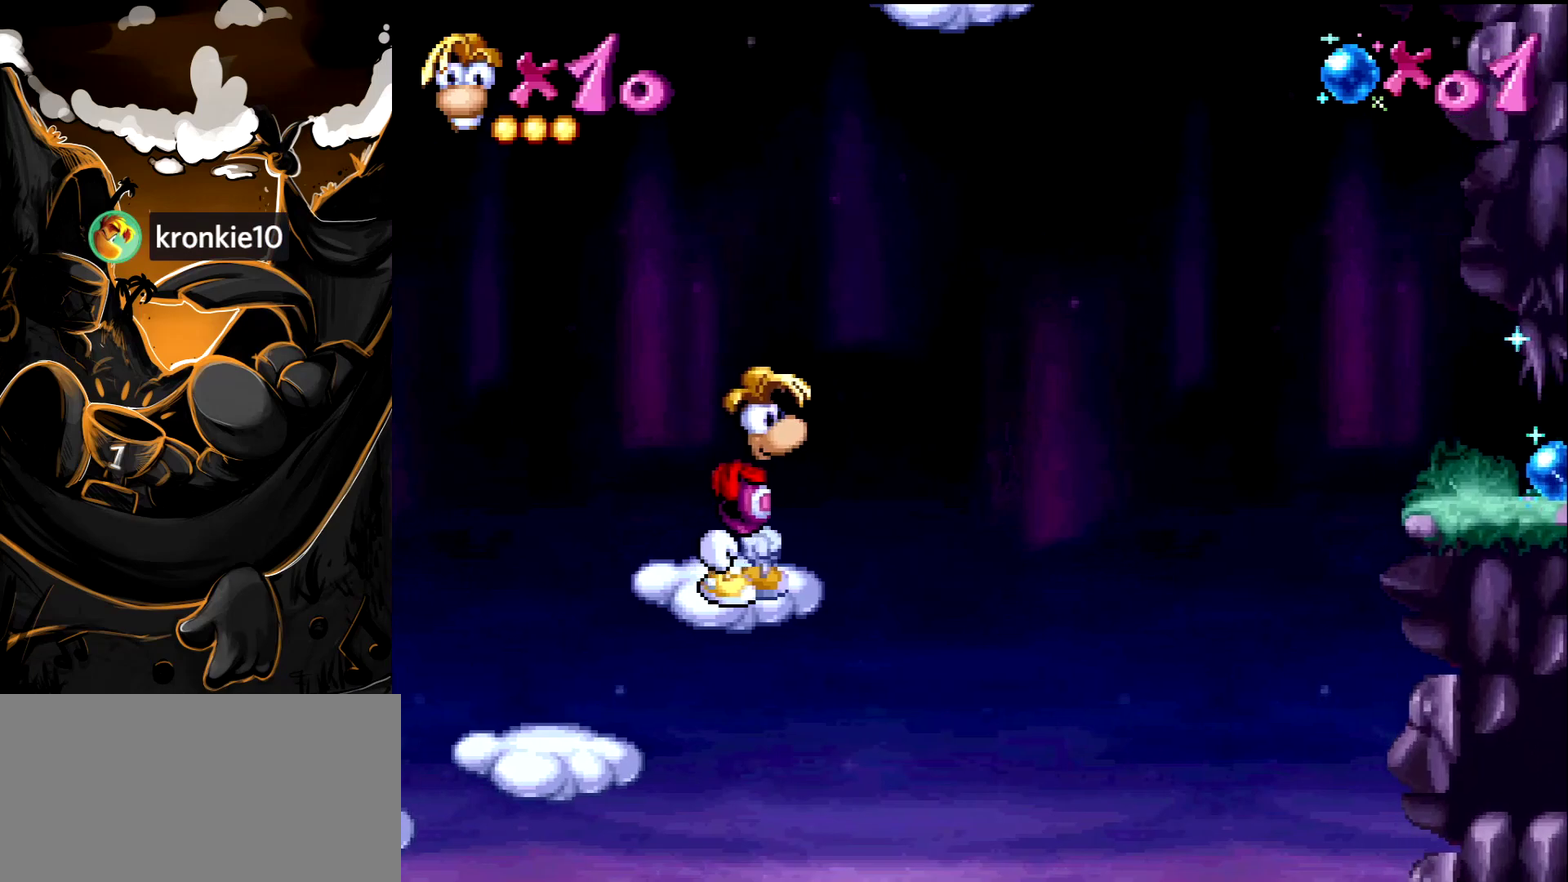
{"buttons": [], "events": []}
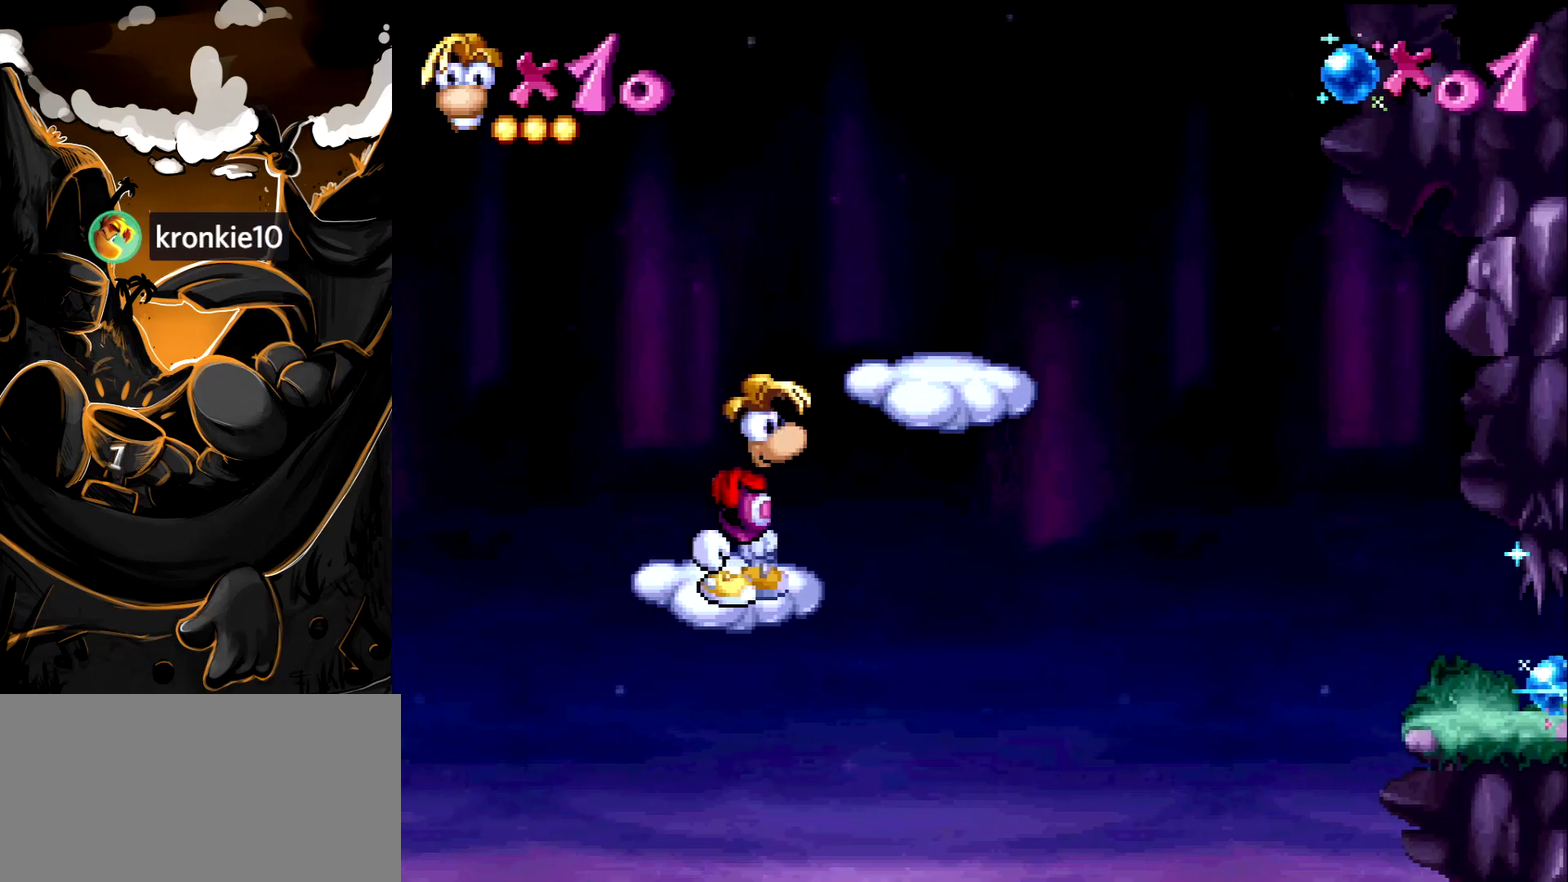
{"buttons": [], "events": [[33, "CROSS", "down"], [33, "DPAD_RIGHT", "down"], [250, "CROSS", "up"], [500, "DPAD_RIGHT", "up"]]}
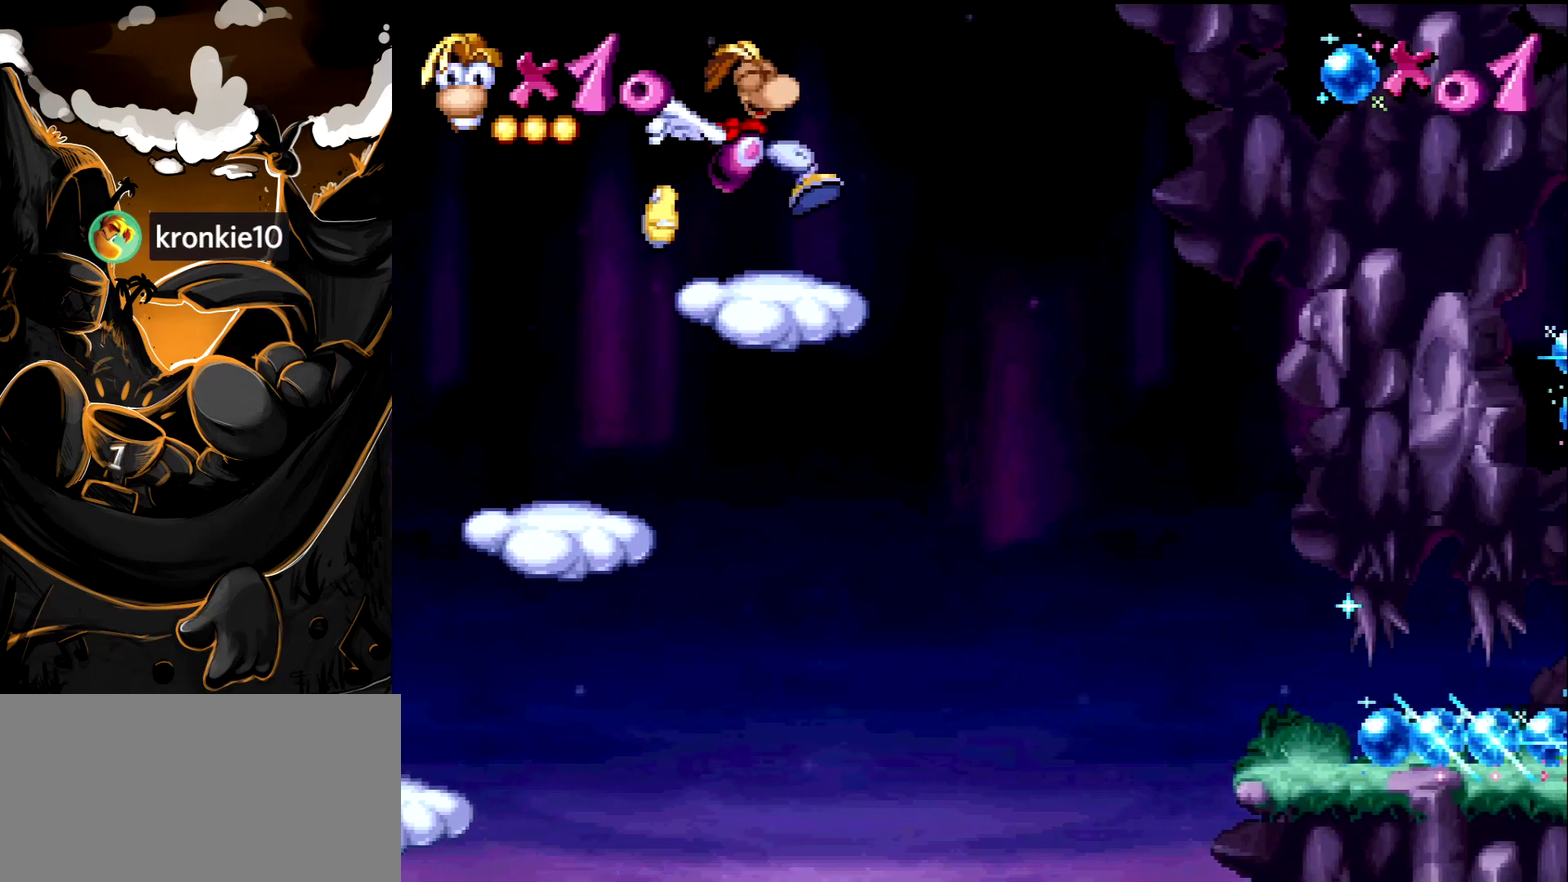
{"buttons": ["CROSS", "DPAD_RIGHT"], "events": [[300, "DPAD_RIGHT", "down"], [367, "CROSS", "down"]]}
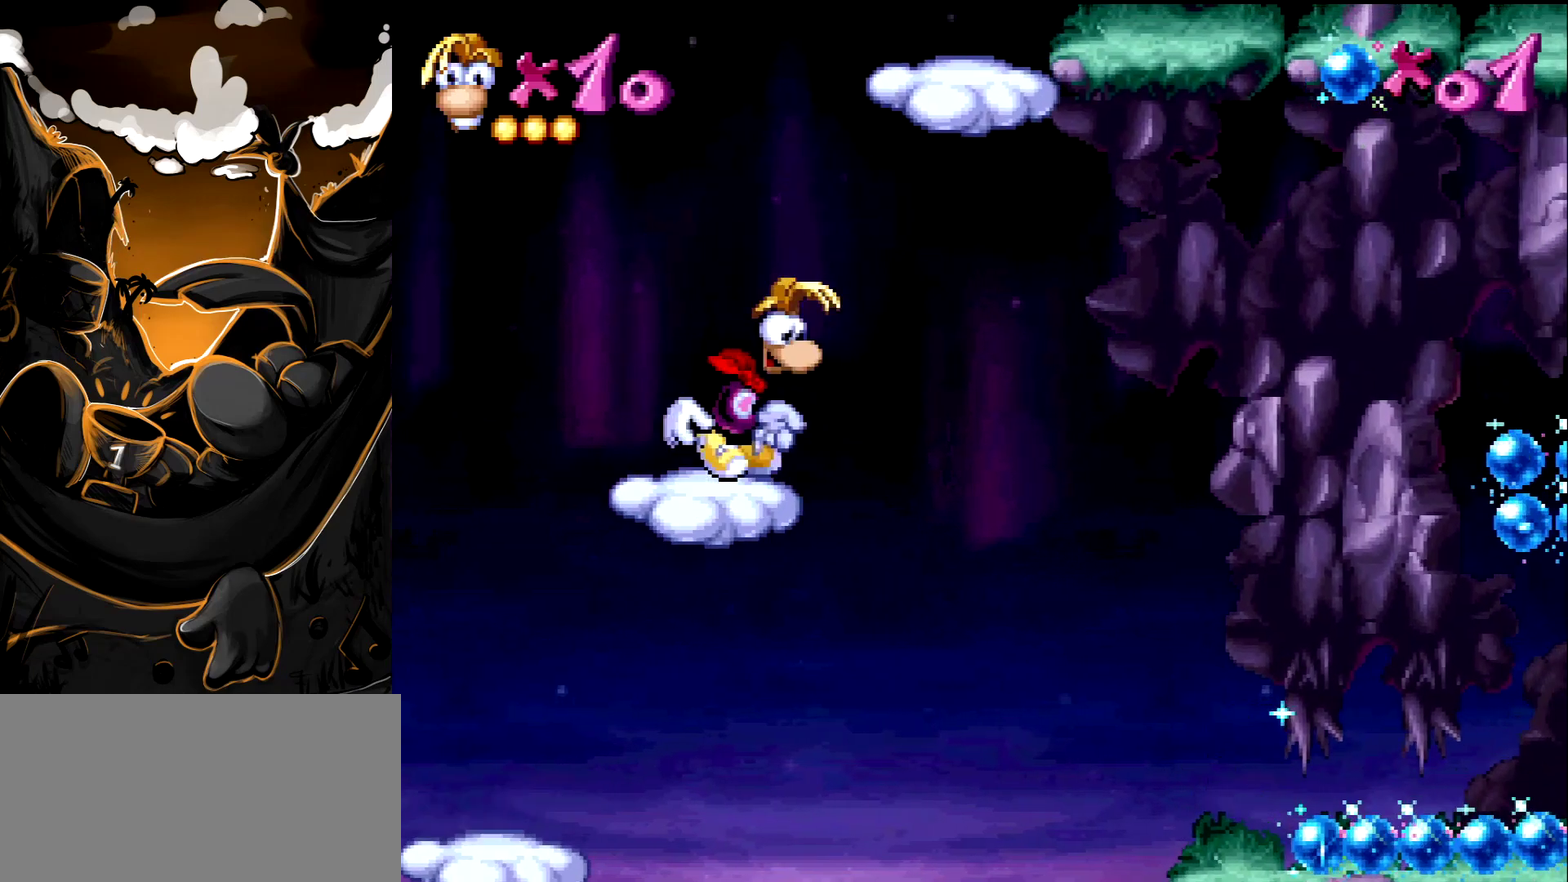
{"buttons": [], "events": [[200, "CROSS", "up"], [350, "DPAD_RIGHT", "up"]]}
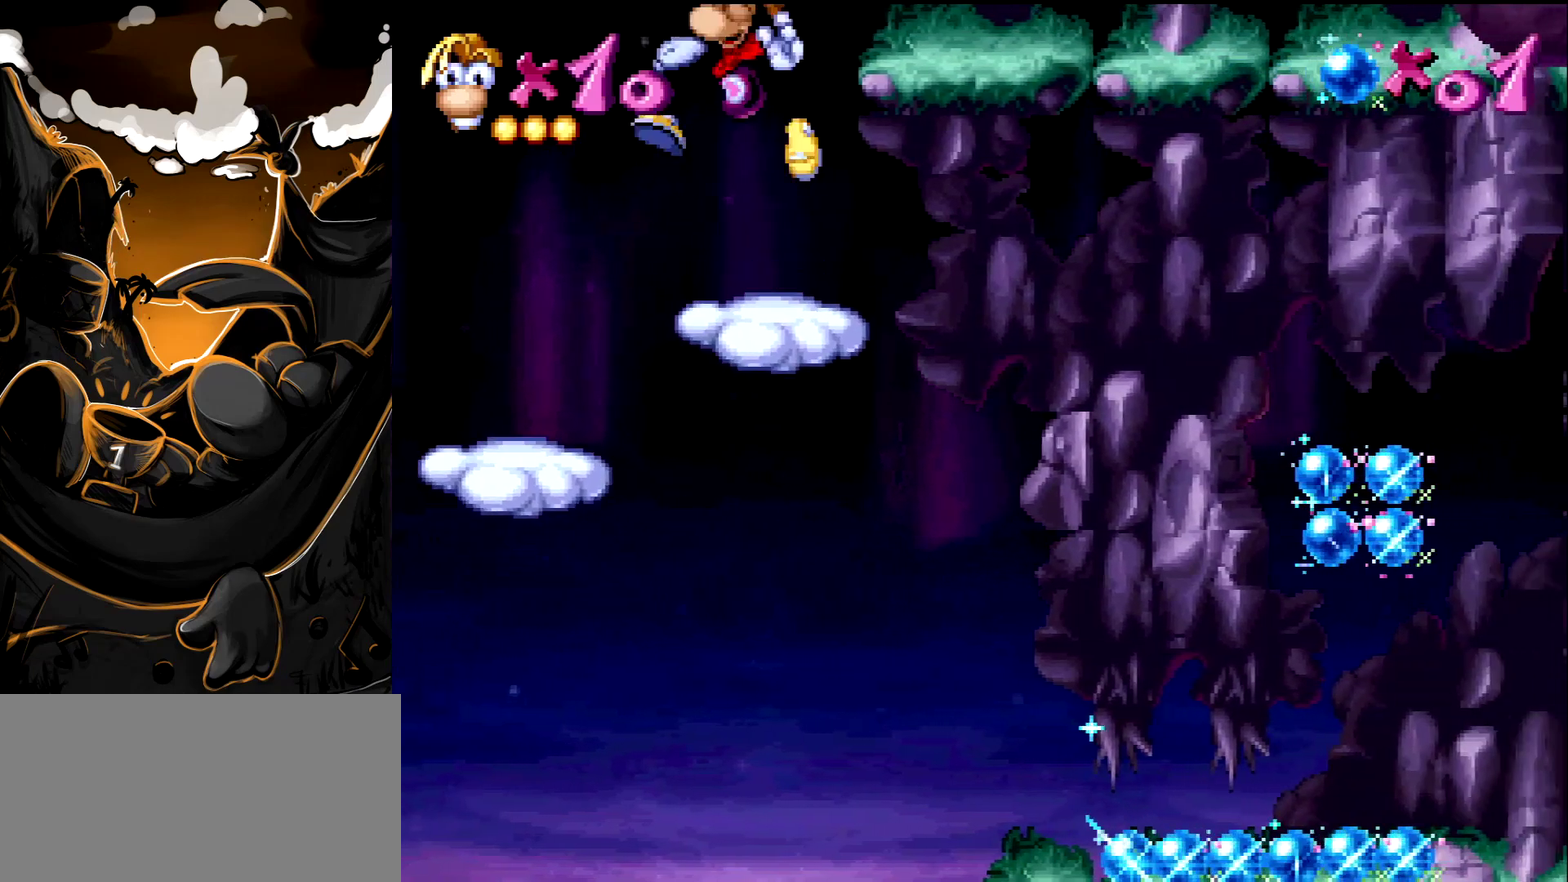
{"buttons": [], "events": [[133, "START", "down"], [317, "START", "up"]]}
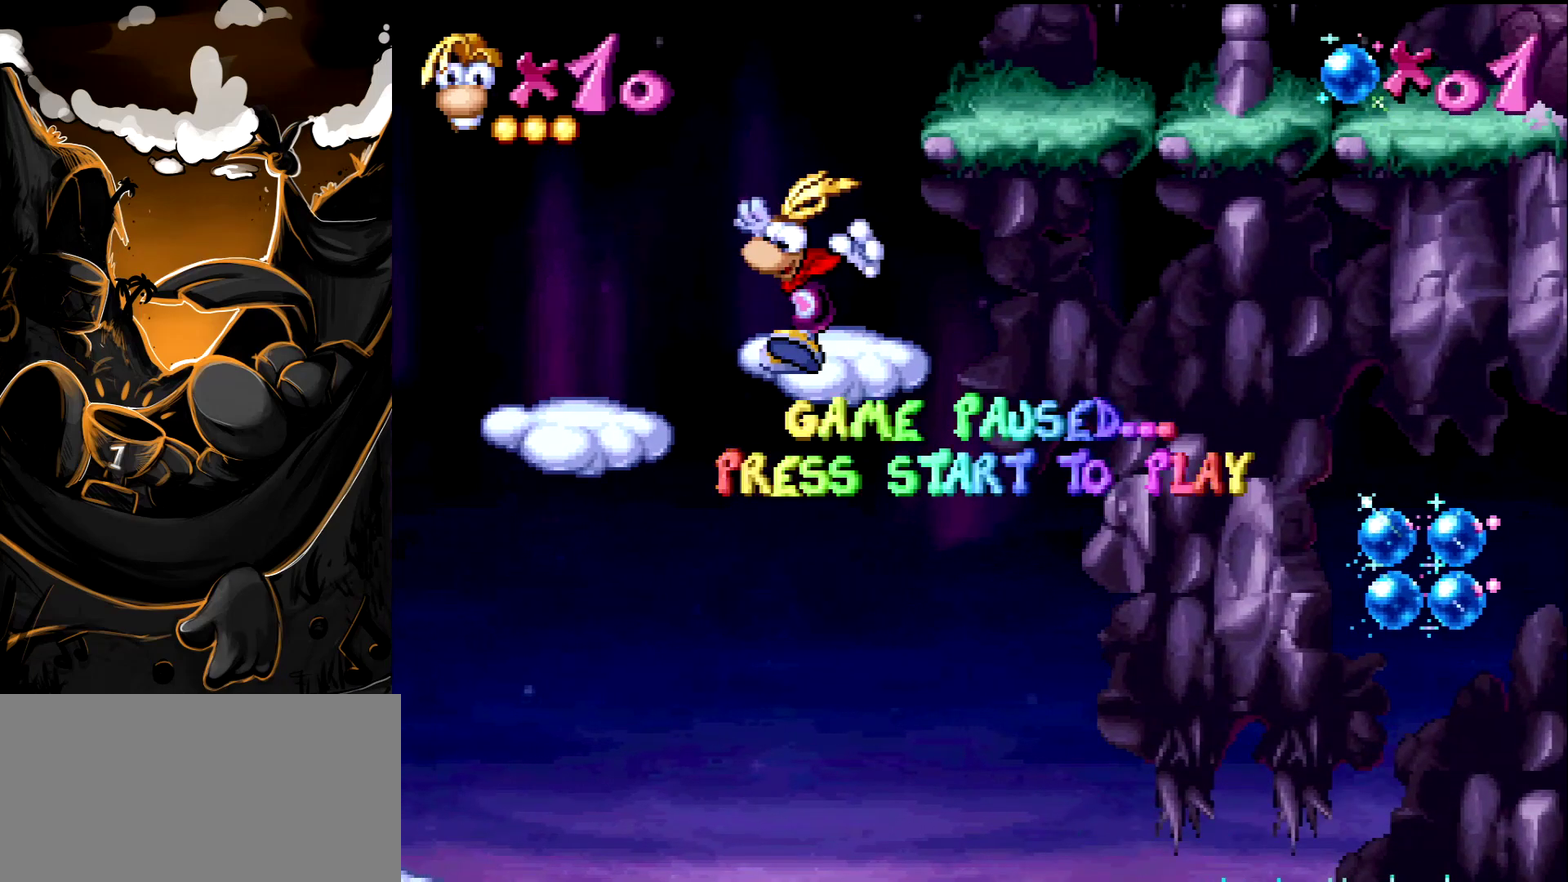
{"buttons": [], "events": []}
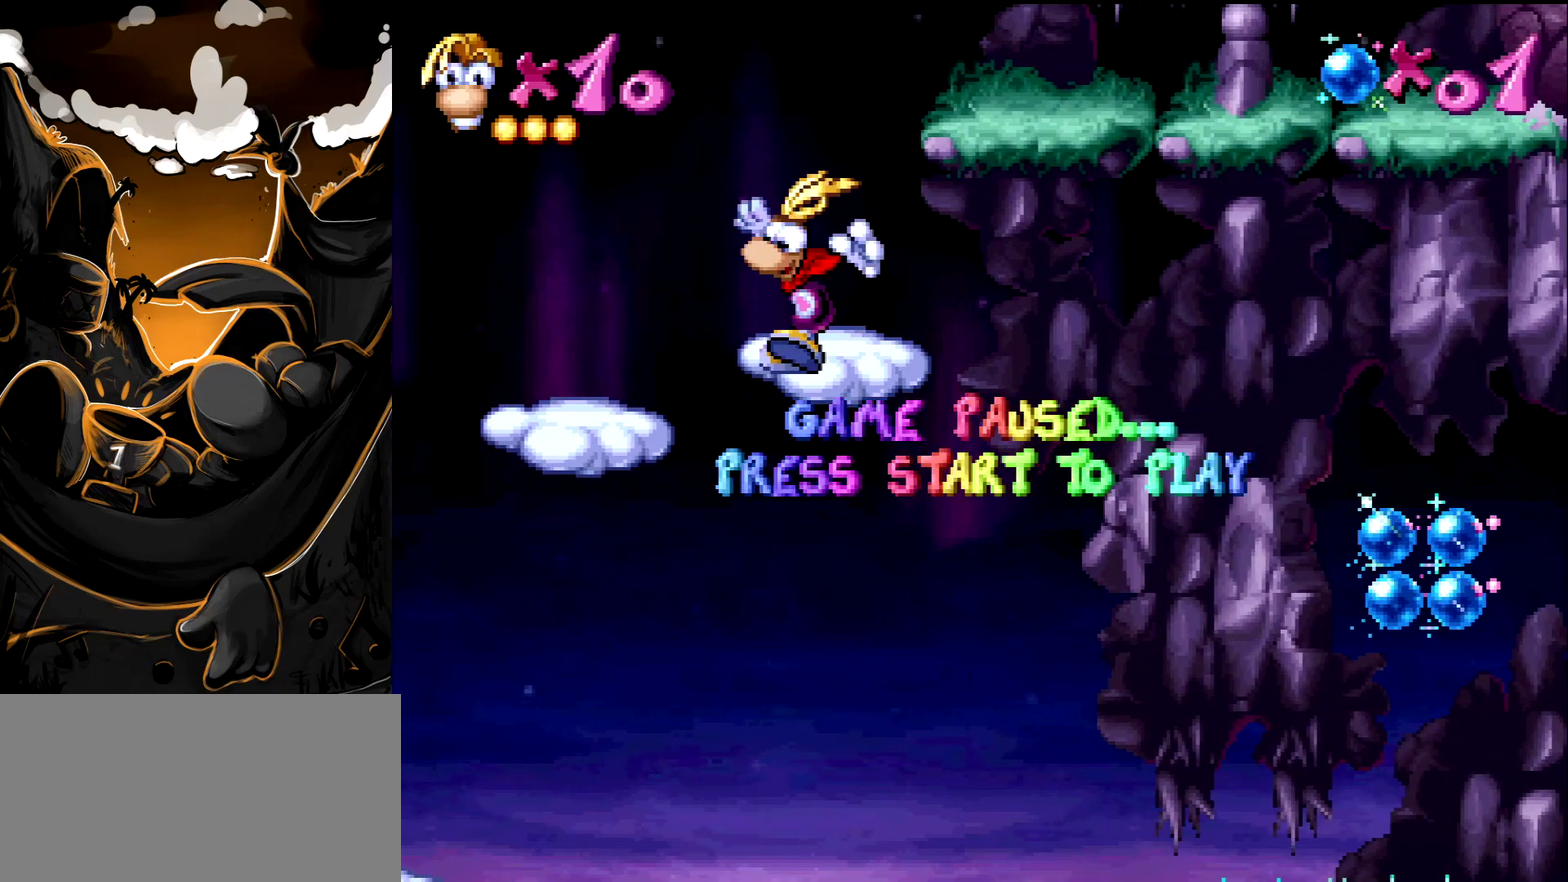
{"buttons": [], "events": []}
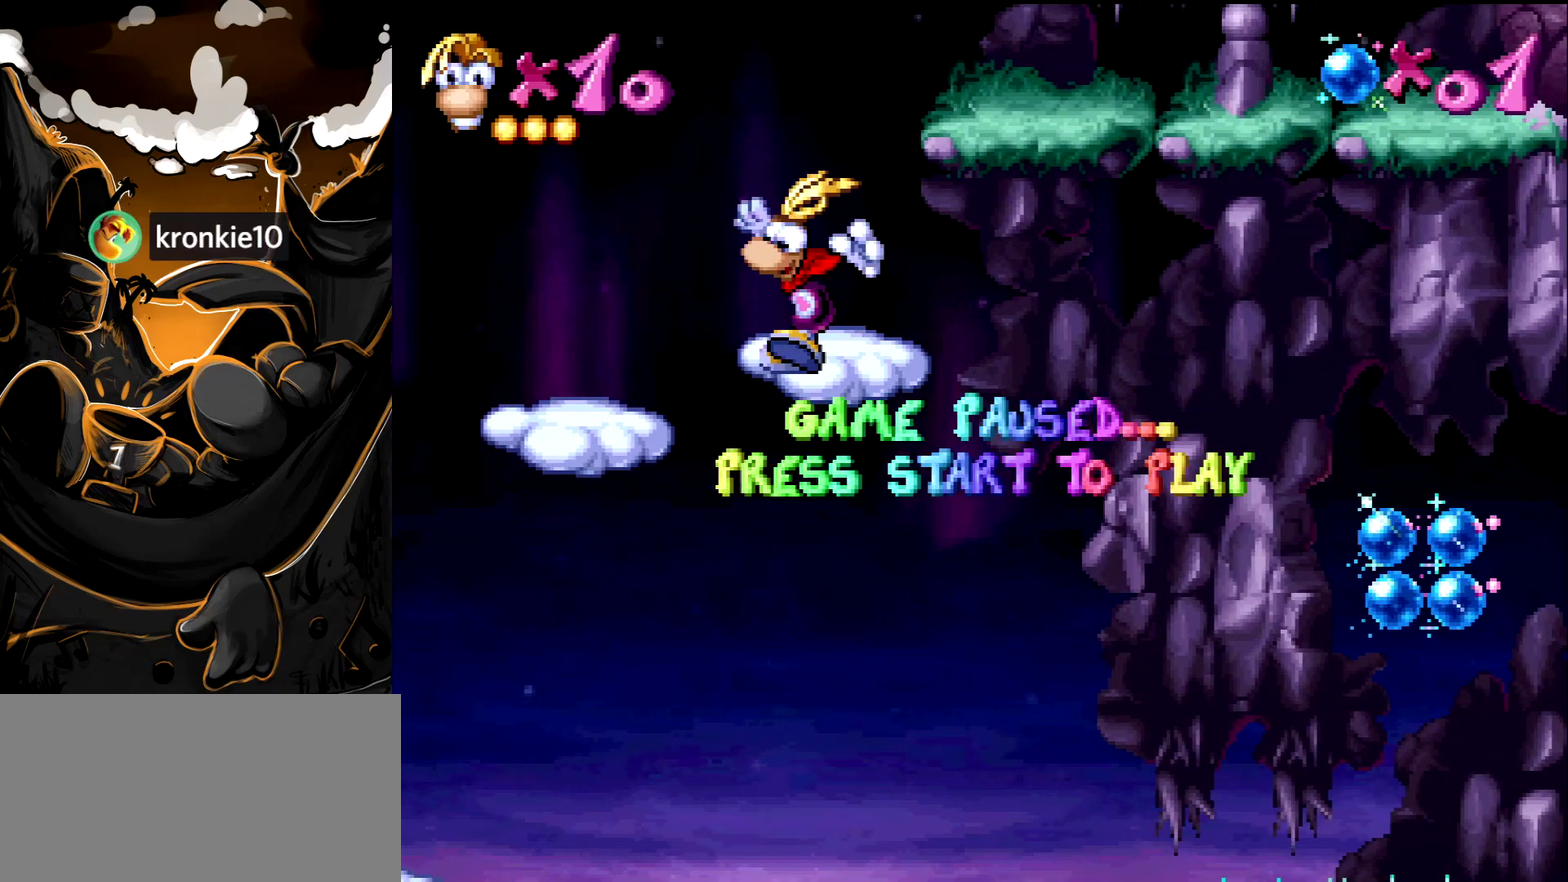
{"buttons": [], "events": []}
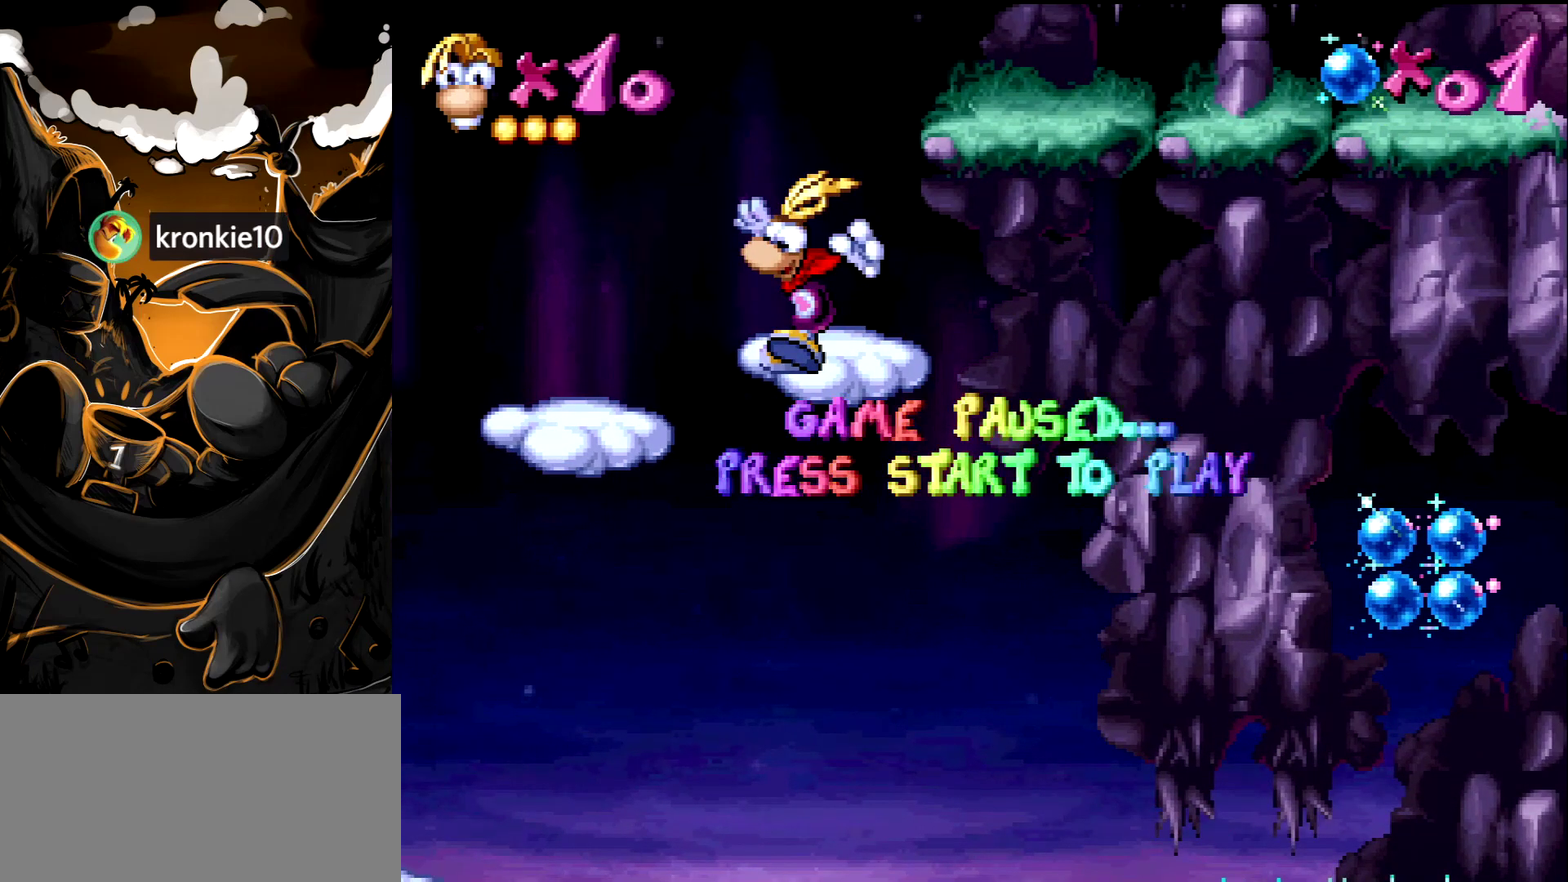
{"buttons": [], "events": []}
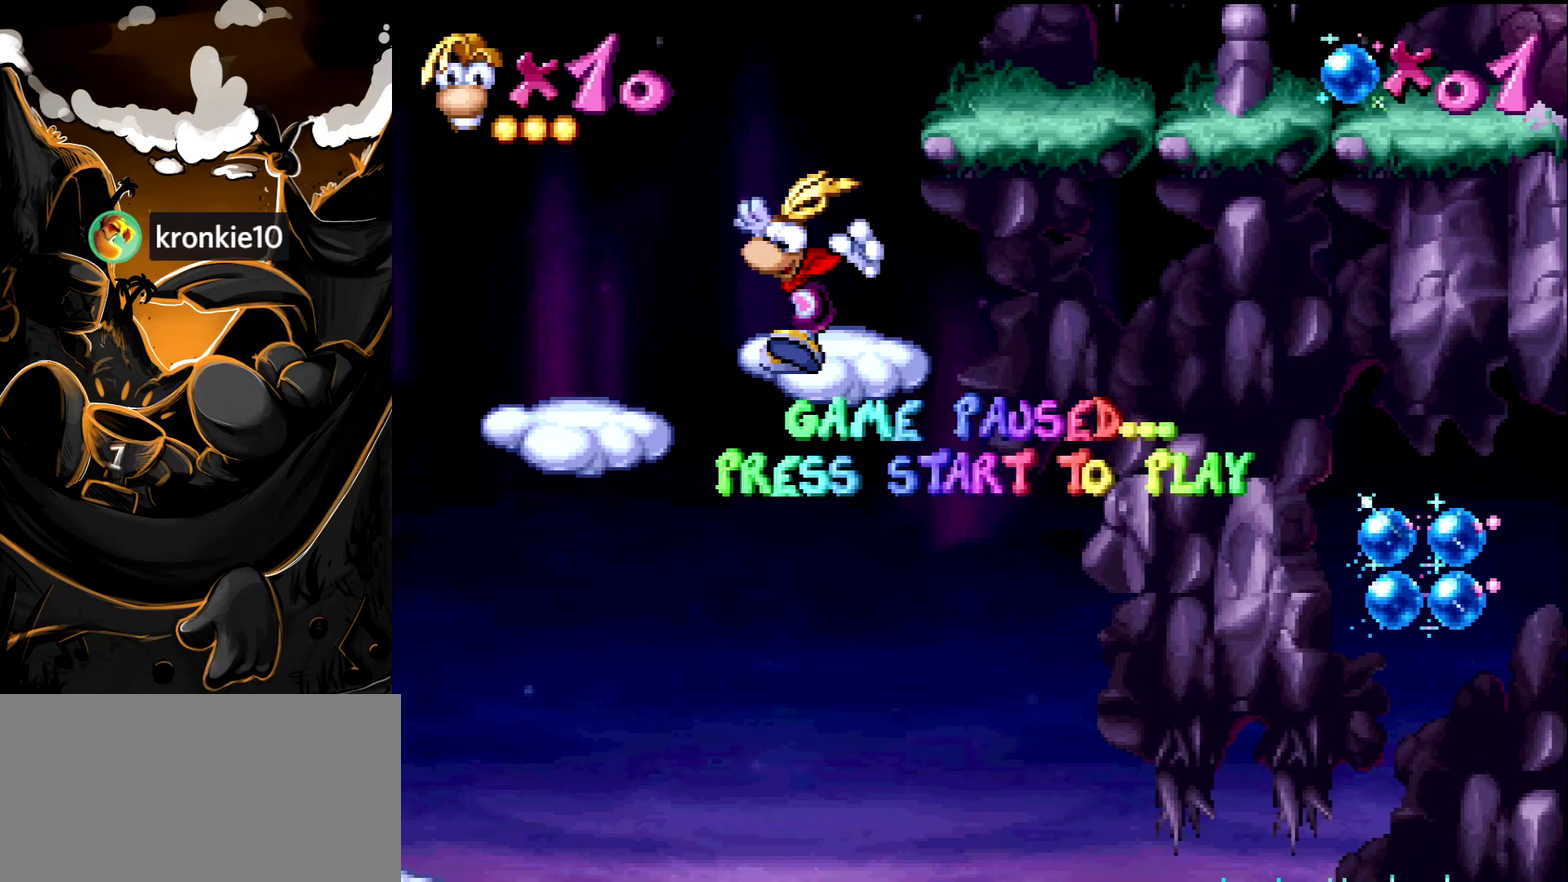
{"buttons": [], "events": []}
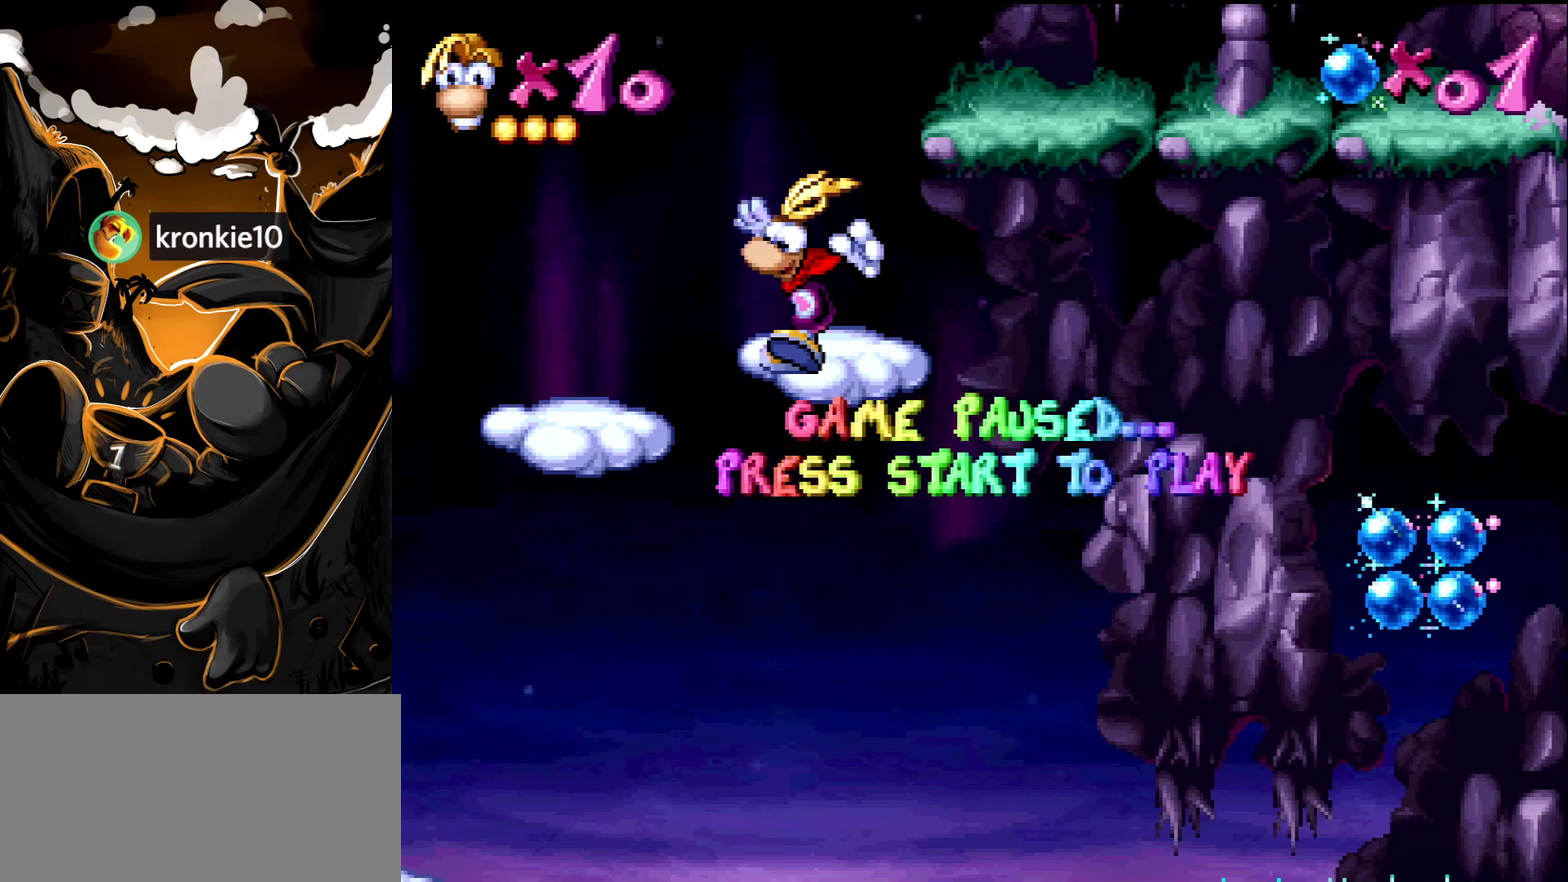
{"buttons": ["START"], "events": [[450, "START", "down"]]}
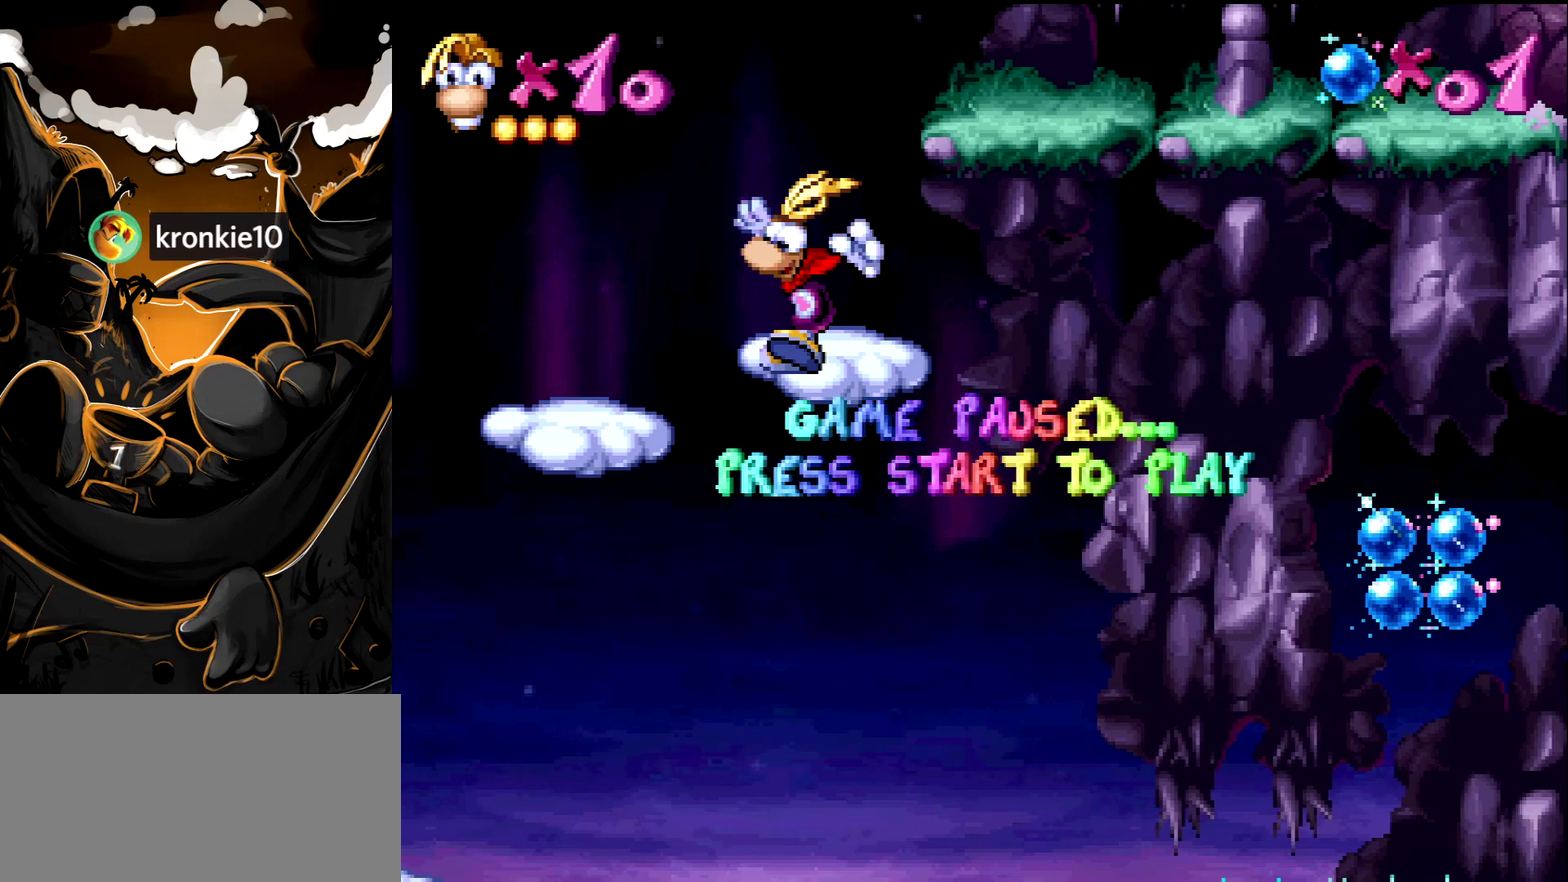
{"buttons": [], "events": [[100, "START", "up"], [233, "DPAD_LEFT", "down"], [317, "DPAD_LEFT", "up"]]}
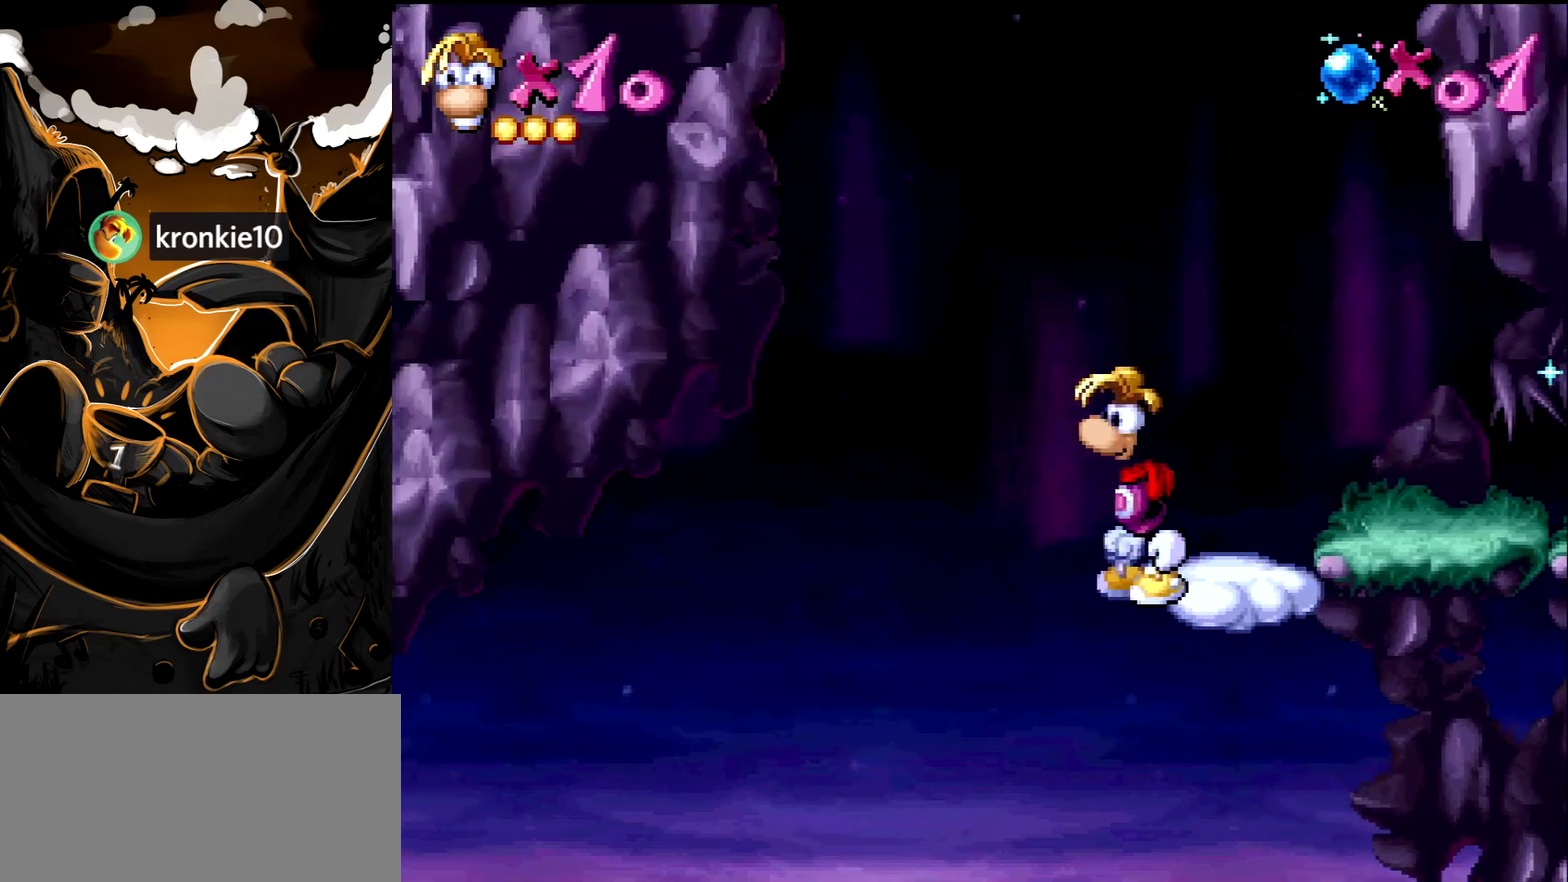
{"buttons": [], "events": [[183, "START", "down"], [467, "START", "up"]]}
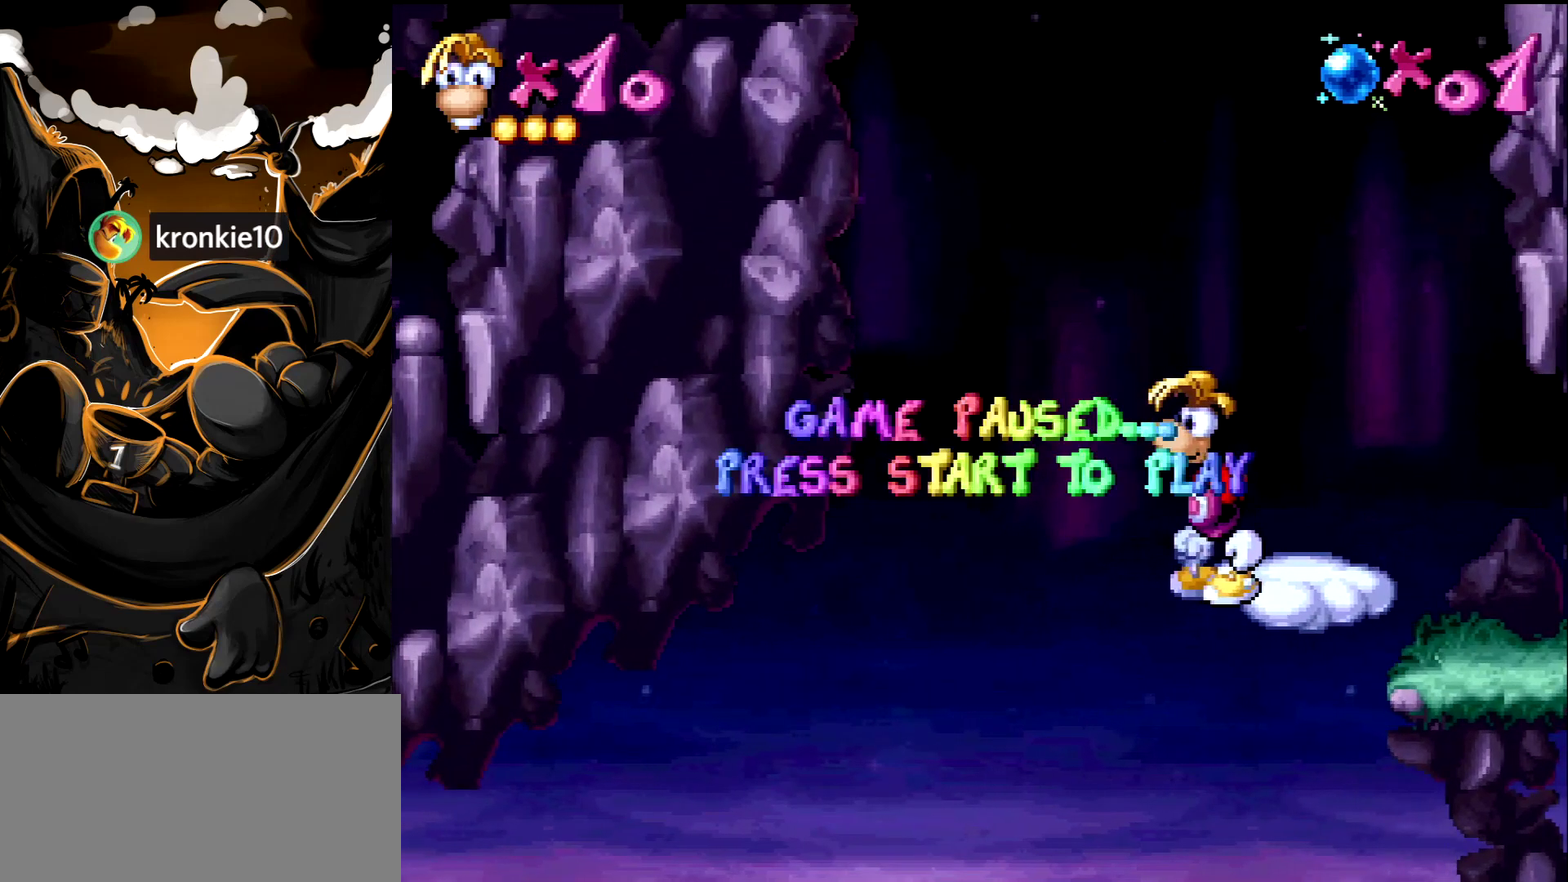
{"buttons": [], "events": []}
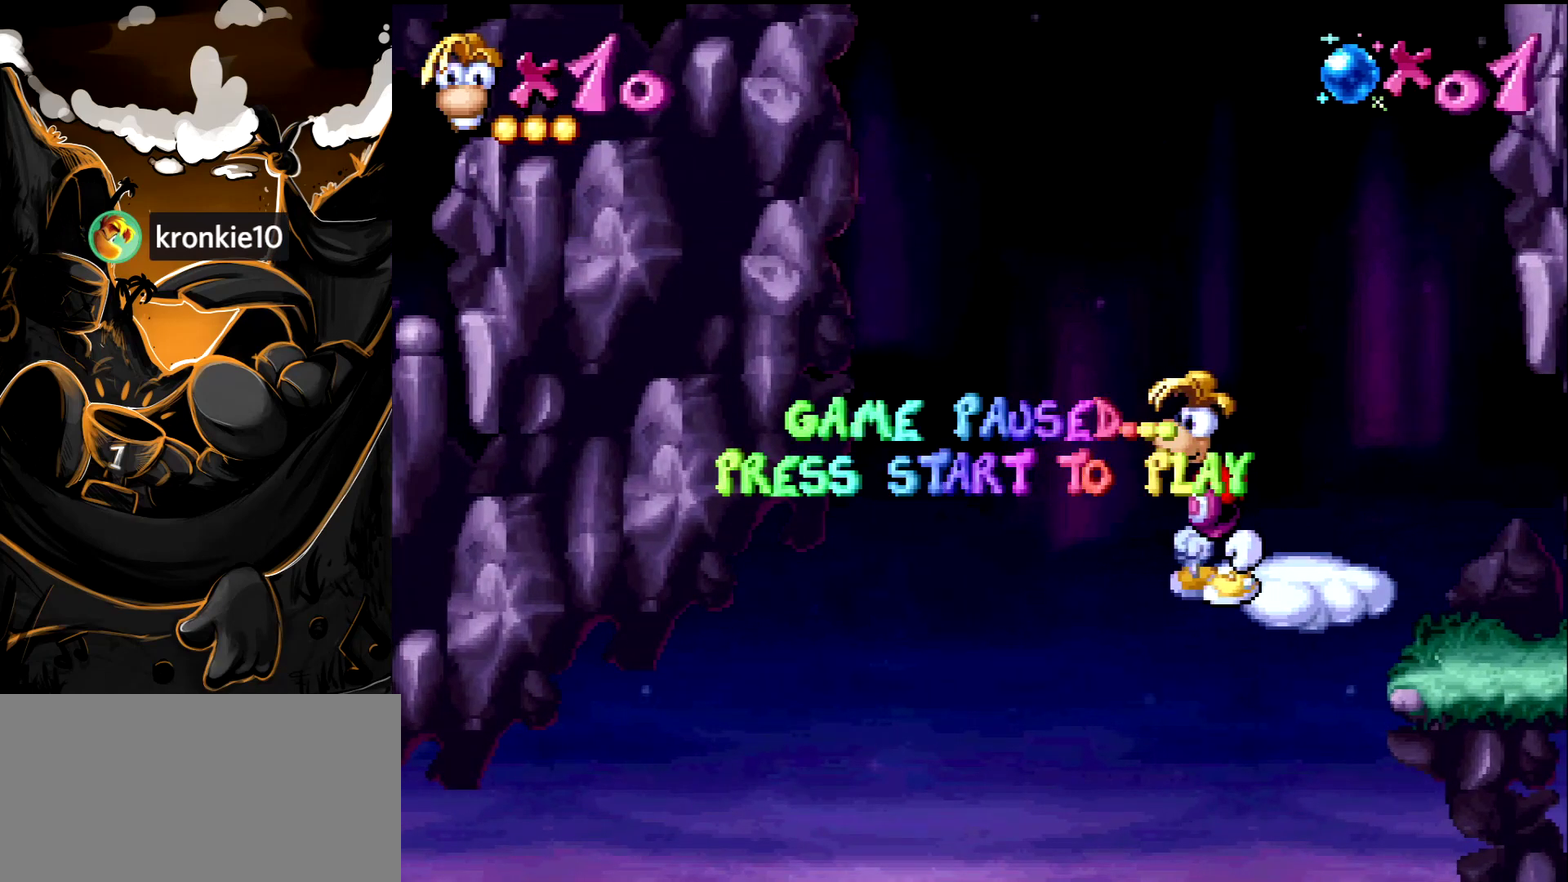
{"buttons": [], "events": []}
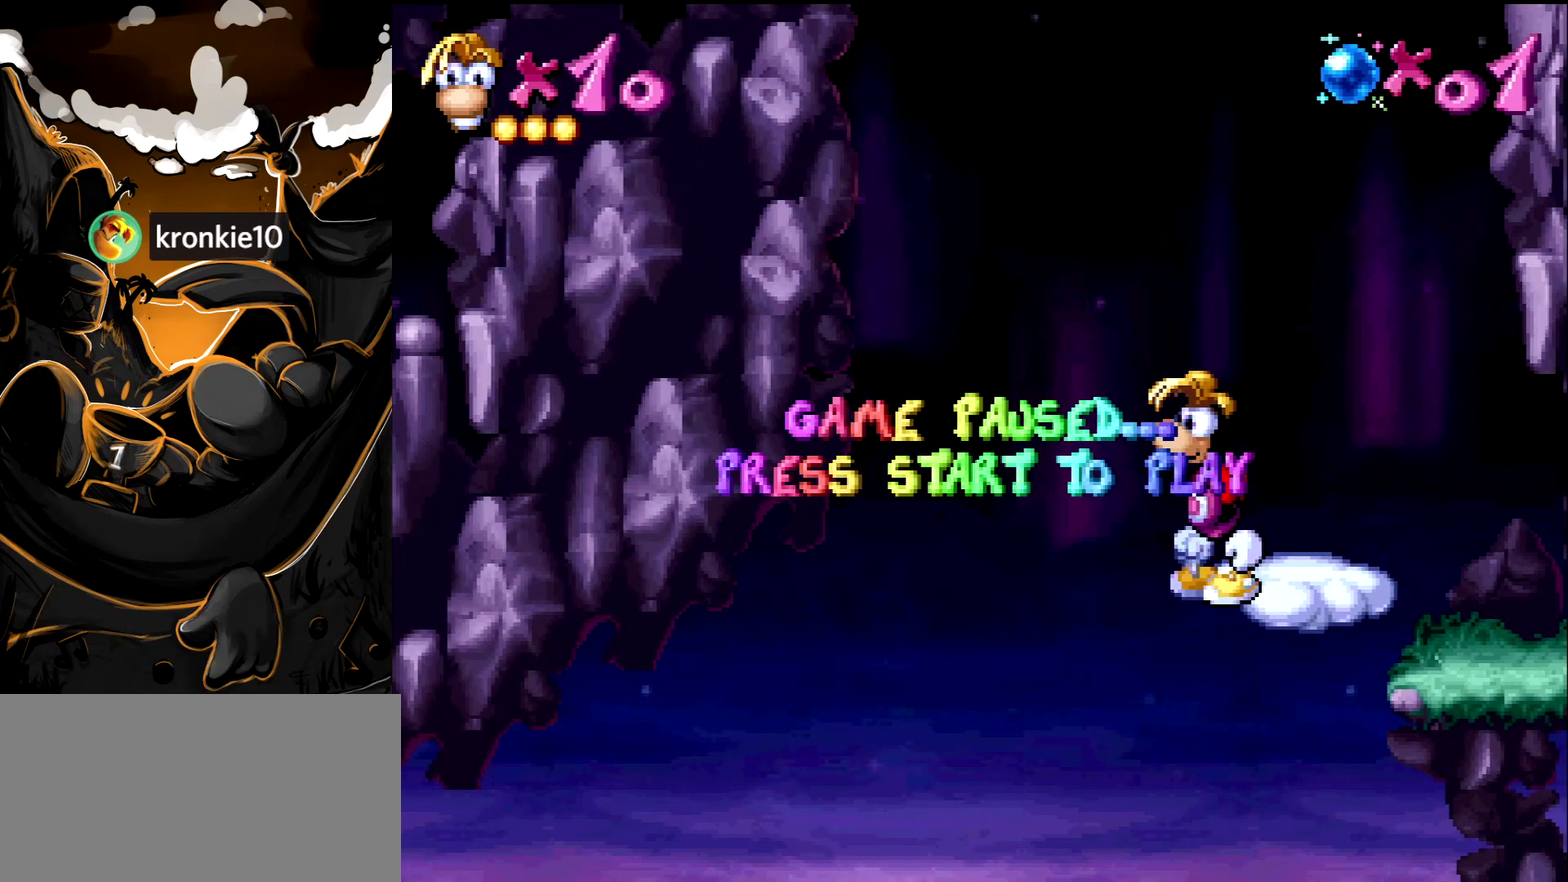
{"buttons": [], "events": []}
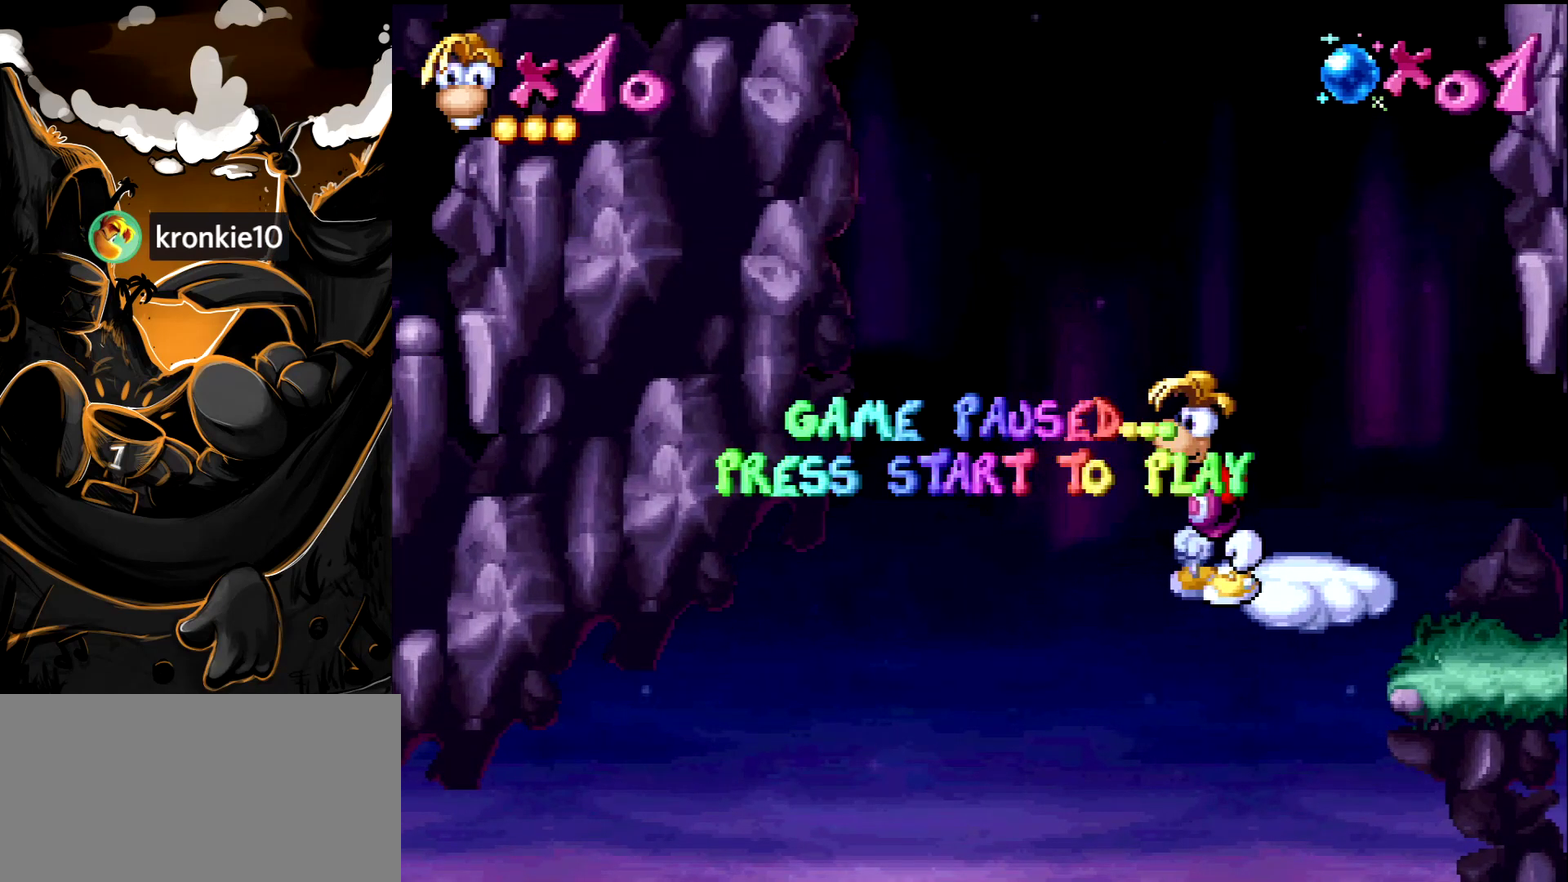
{"buttons": [], "events": []}
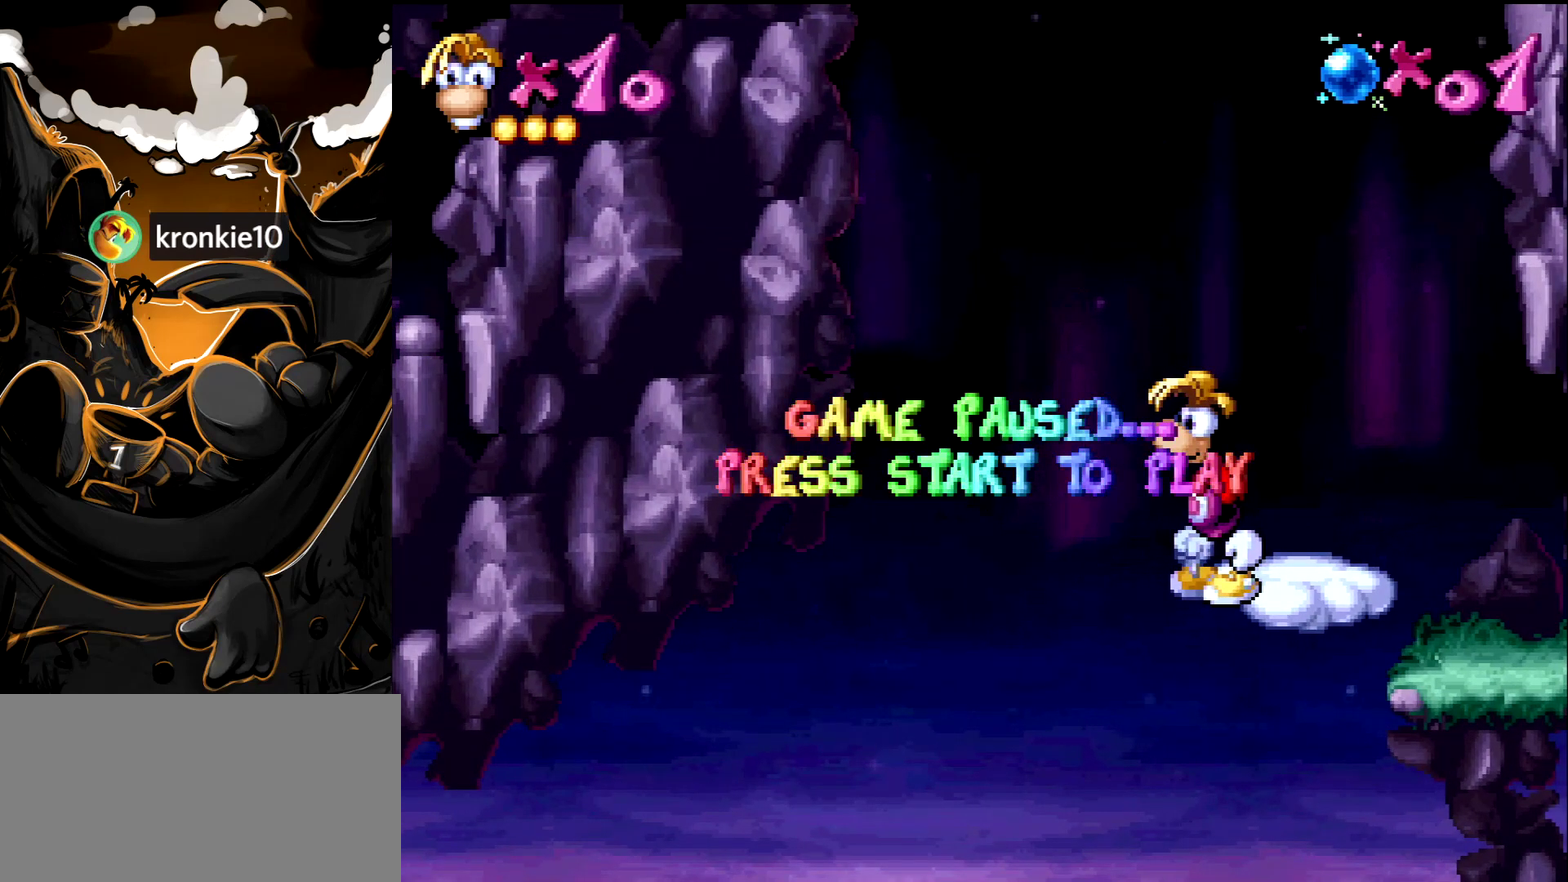
{"buttons": ["START"], "events": [[333, "START", "down"]]}
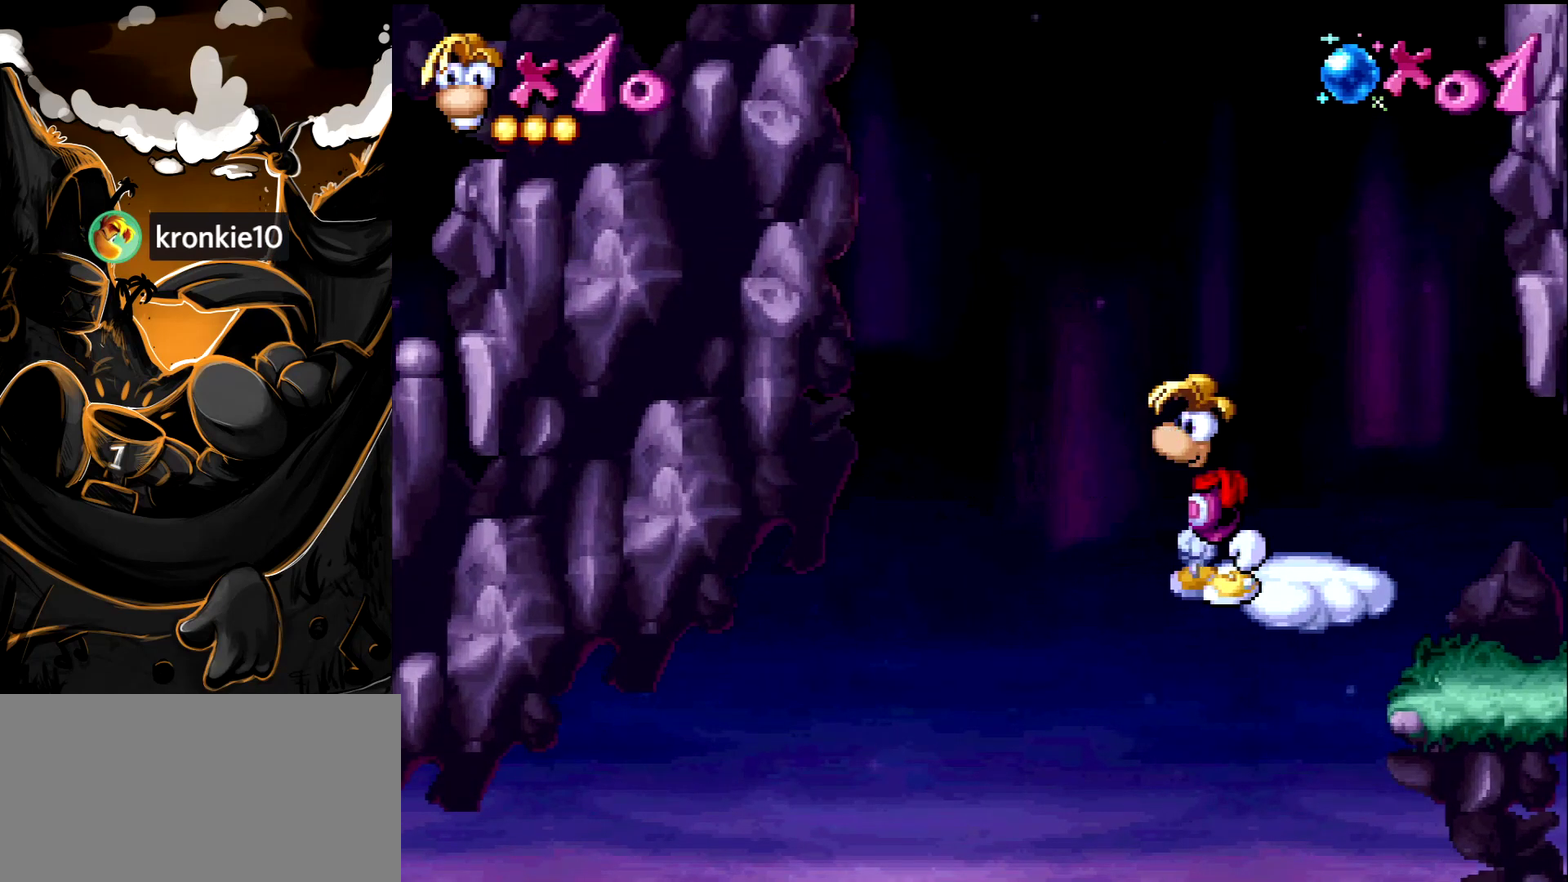
{"buttons": [], "events": [[17, "START", "up"]]}